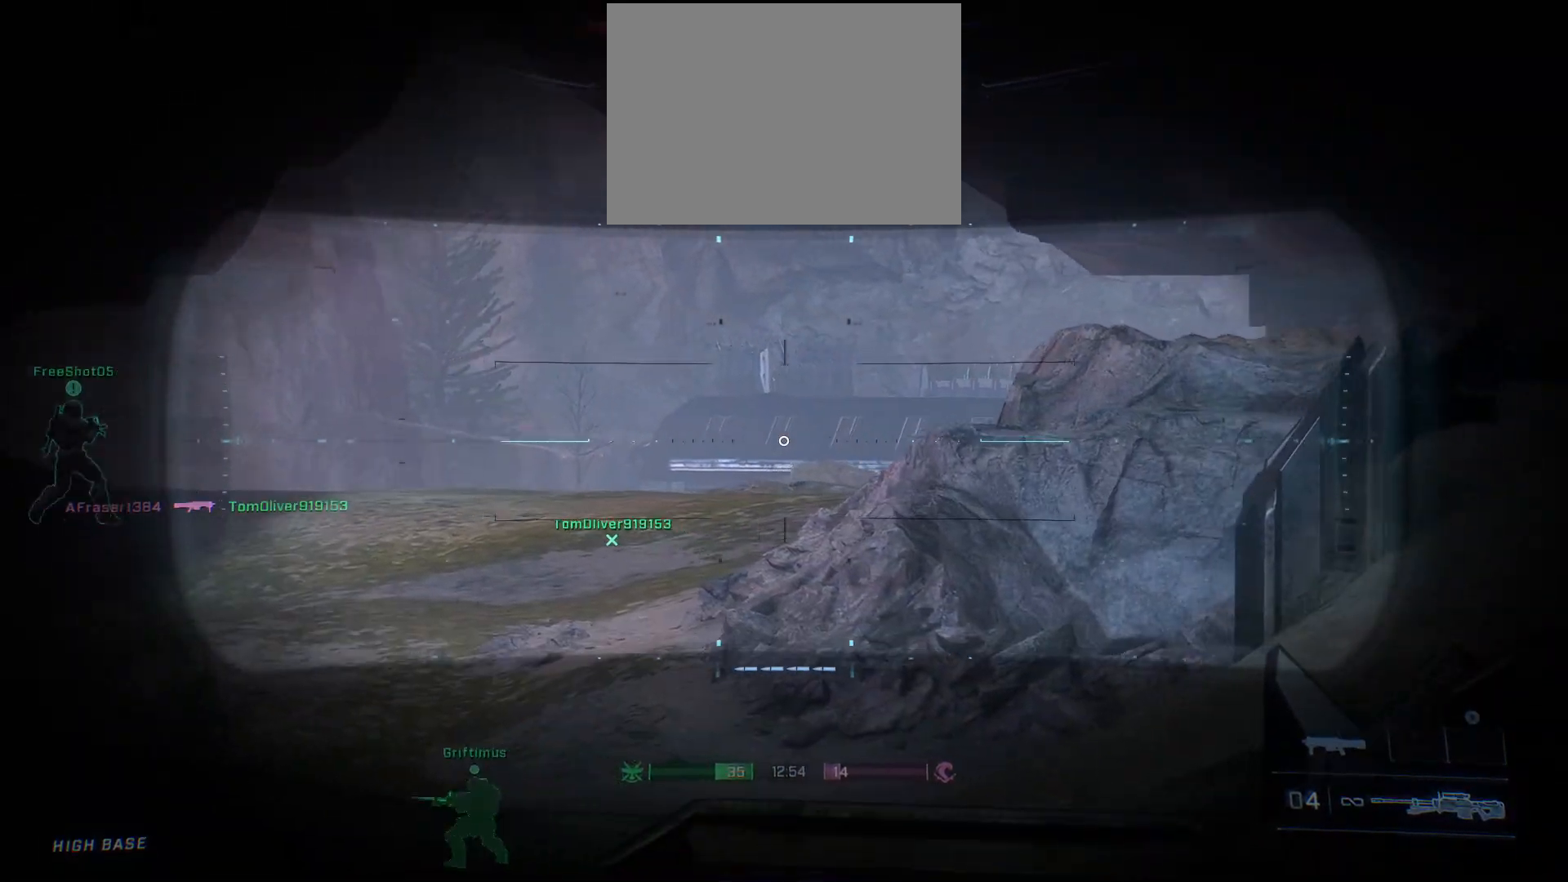
Gameplay with a controller (Xbox layout); each line is a JSON object with the inputs held at the frame after it. "events" lists button and stick changes between this image and that frame as [ms after this image, input, new state], when the widget could be followed in between.
{"buttons": ["L2"], "left_stick": "left", "right_stick": "right", "events": []}
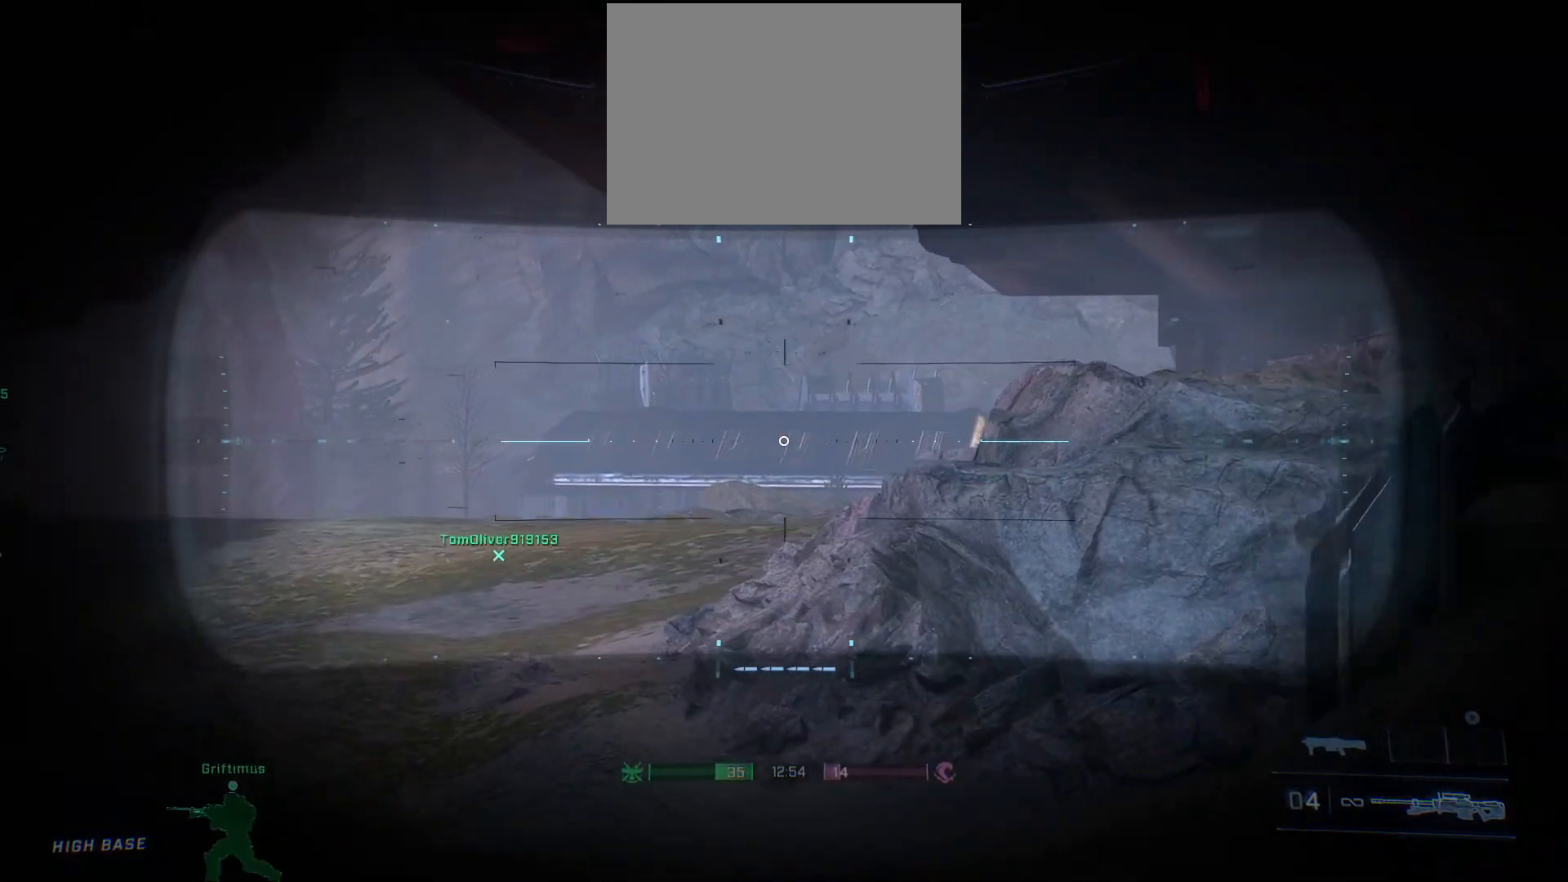
{"buttons": ["L2"], "left_stick": "left", "right_stick": "center", "events": [[483, "right_stick", "center"]]}
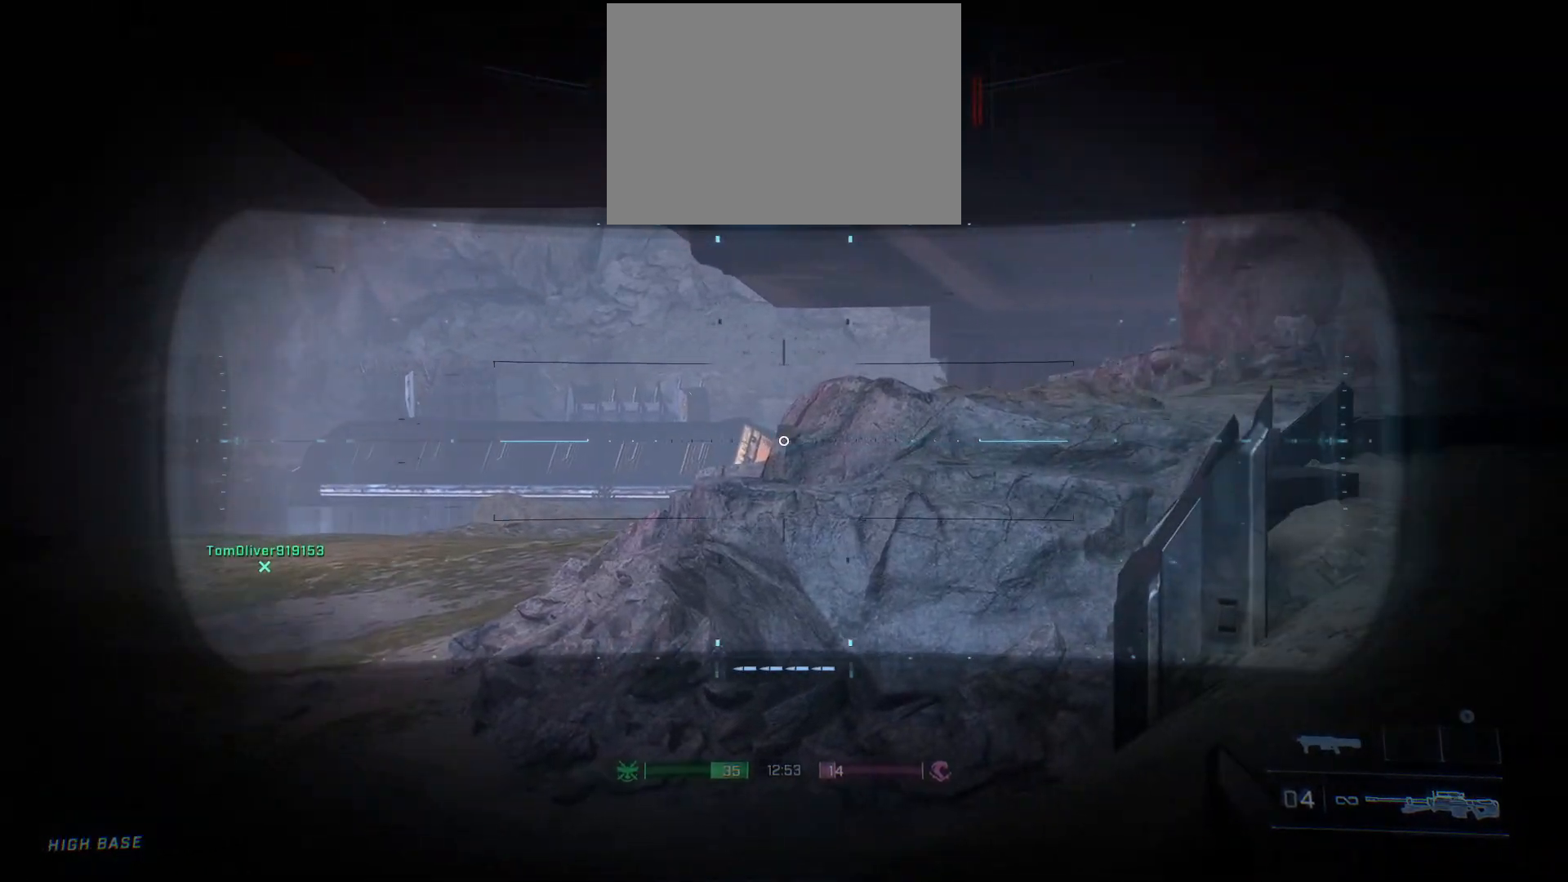
{"buttons": [], "left_stick": "up", "right_stick": "center", "events": [[50, "left_stick", "up-left"], [50, "right_stick", "left"], [200, "left_stick", "up"], [217, "right_stick", "center"], [300, "L2", "up"], [300, "right_stick", "left"], [483, "right_stick", "center"]]}
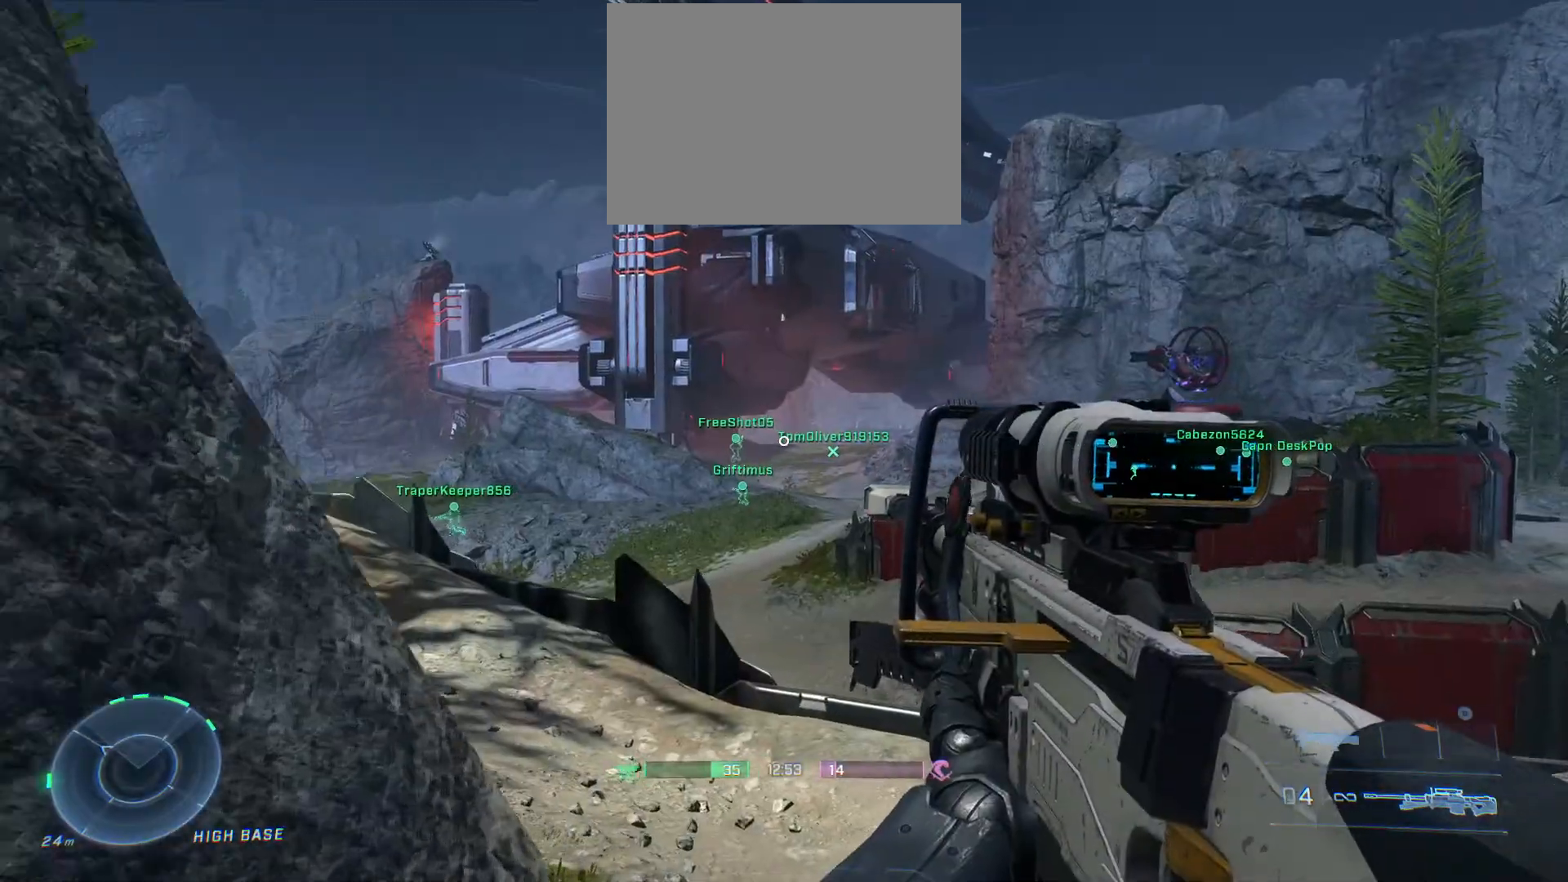
{"buttons": [], "left_stick": "up-left", "right_stick": "center", "events": [[333, "left_stick", "up-left"]]}
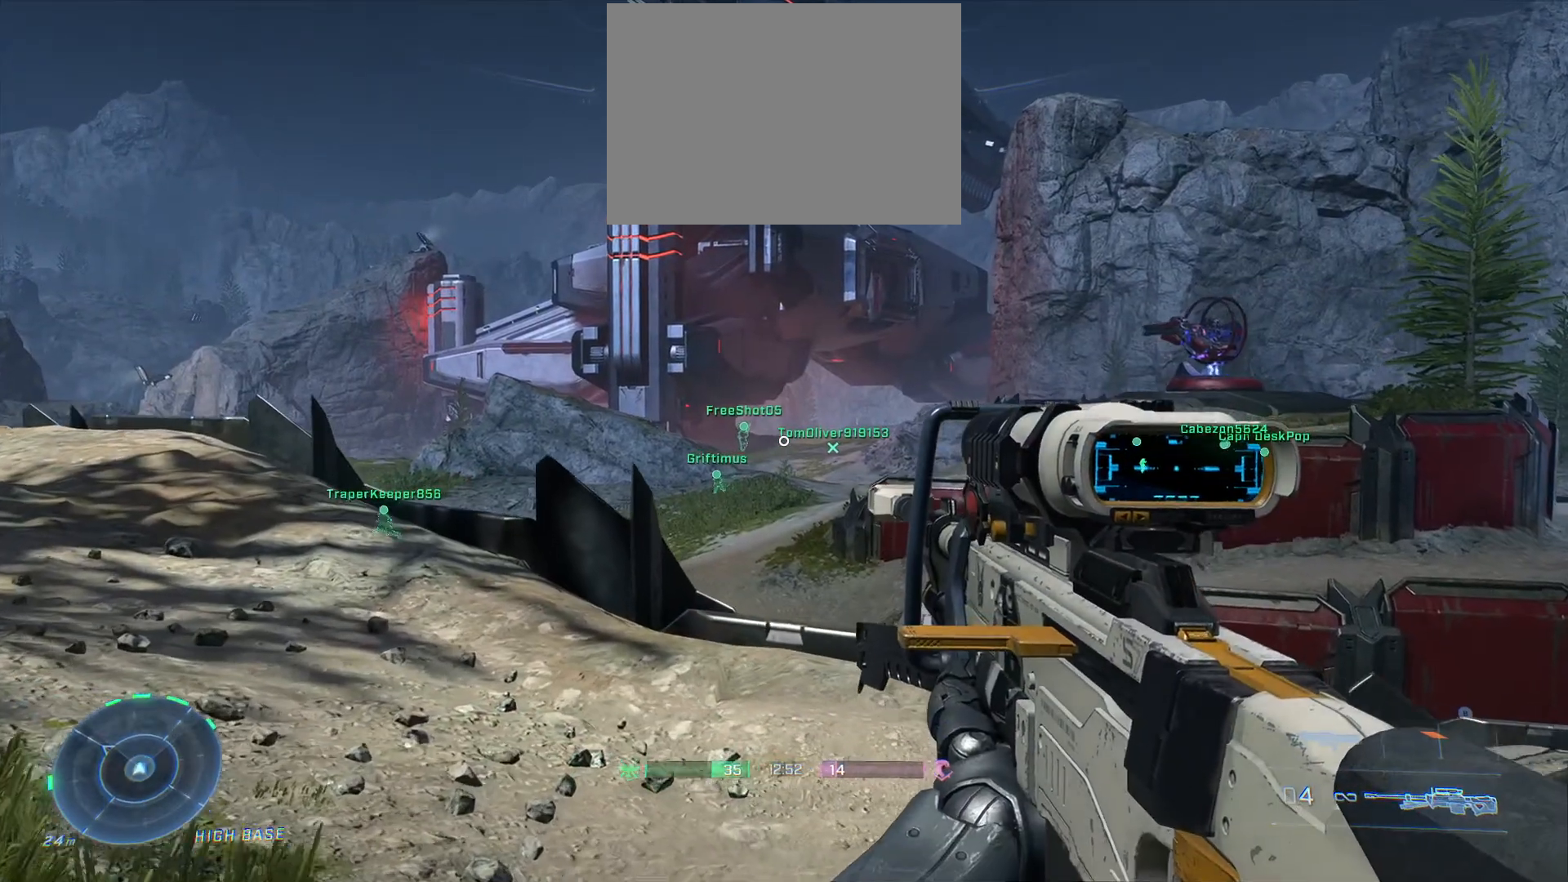
{"buttons": [], "left_stick": "up", "right_stick": "center", "events": [[67, "right_stick", "left"], [267, "left_stick", "up"], [433, "right_stick", "center"]]}
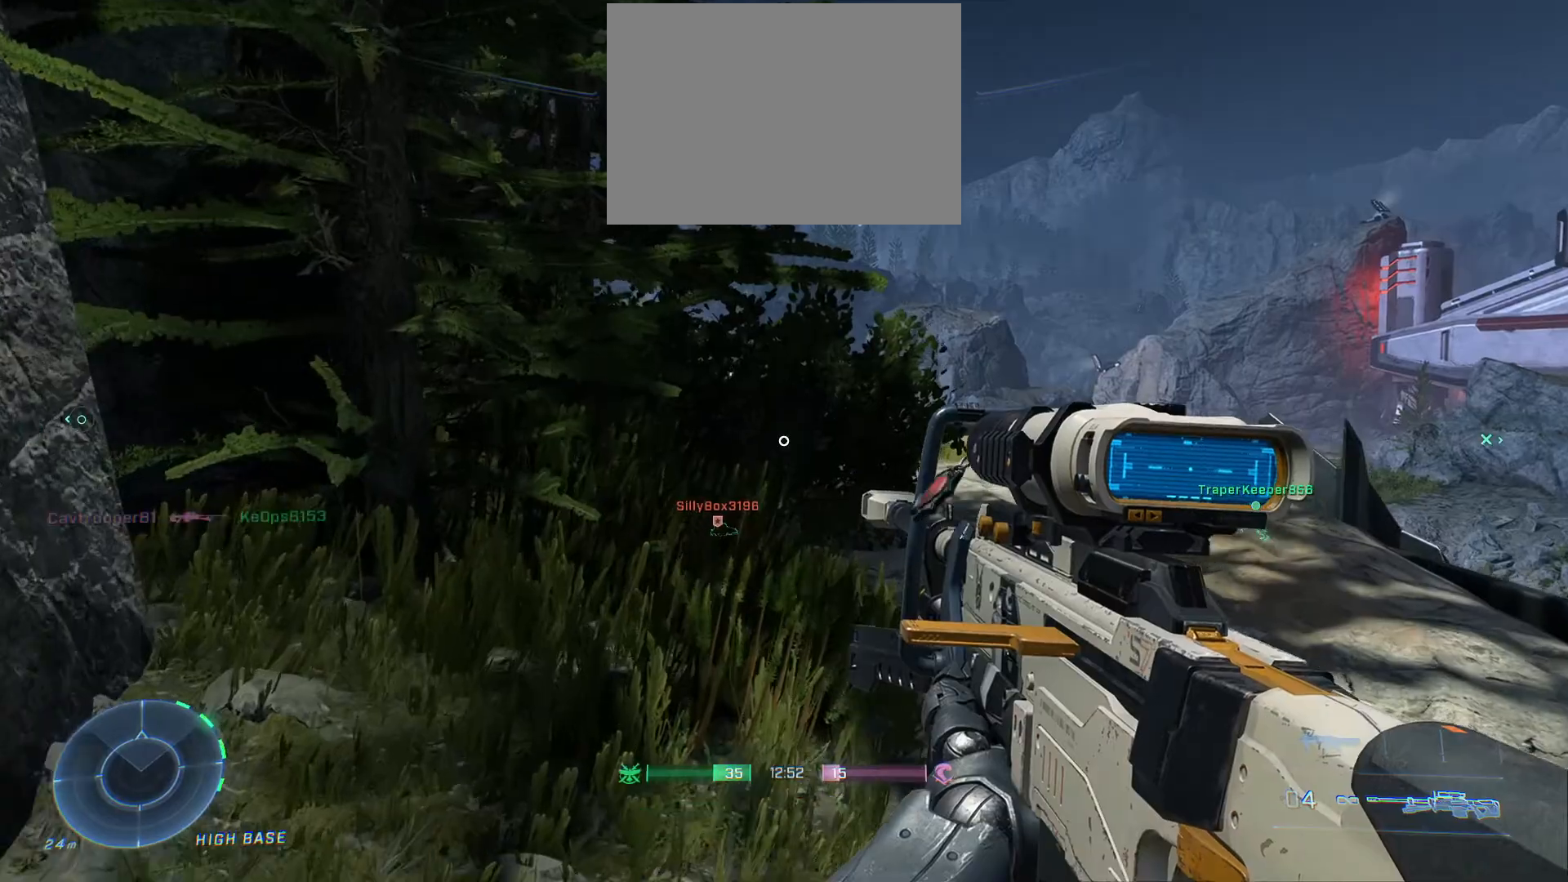
{"buttons": [], "left_stick": "up-right", "right_stick": "center", "events": [[167, "L3", "down"], [283, "L3", "up"], [367, "left_stick", "up-right"]]}
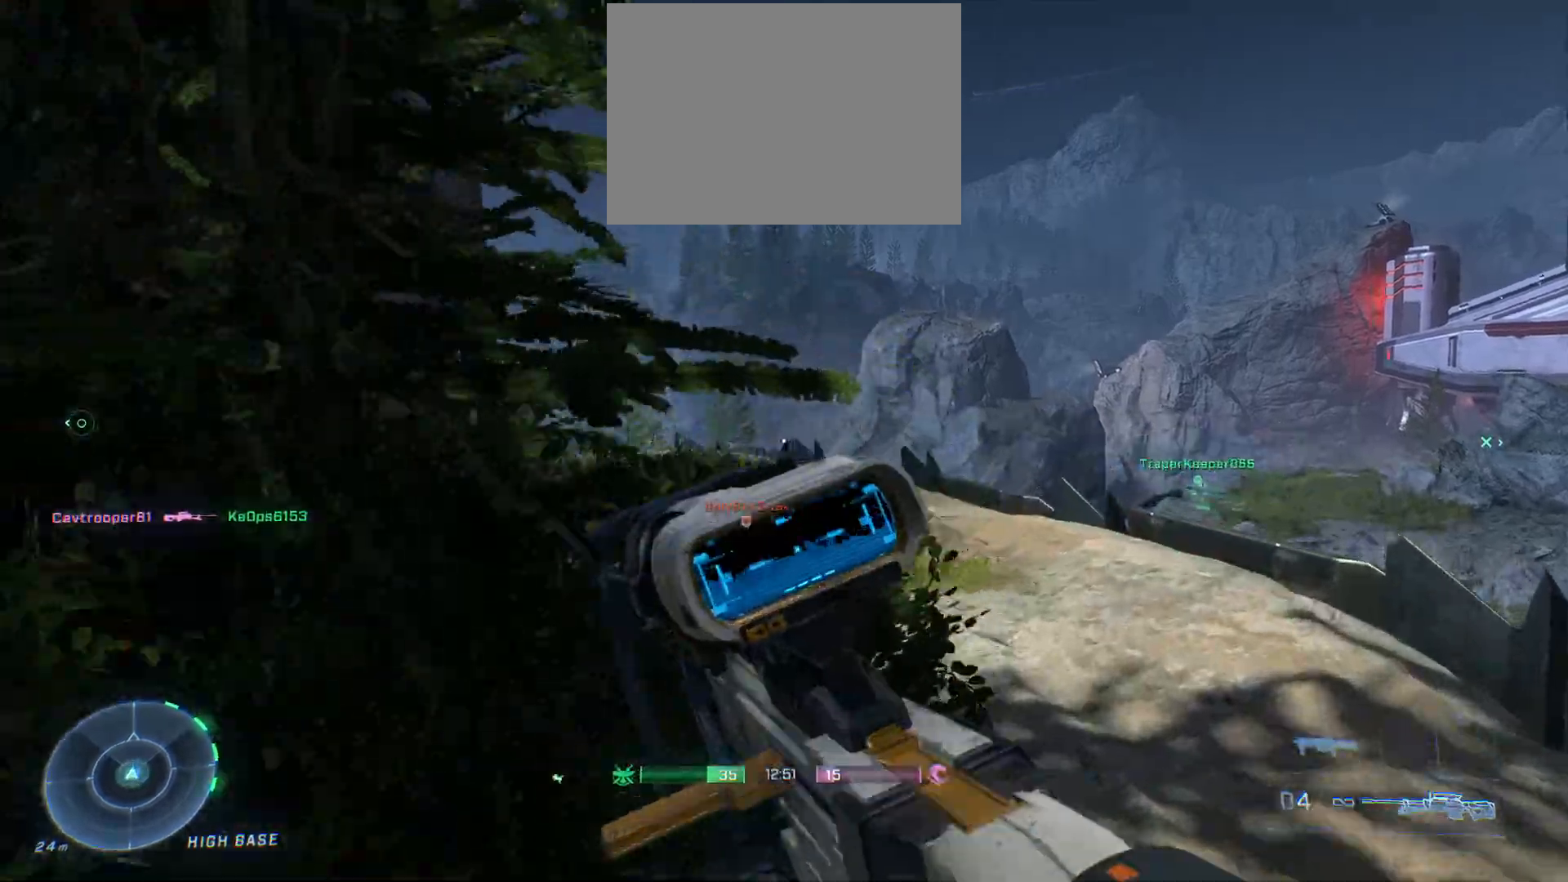
{"buttons": [], "left_stick": "up", "right_stick": "left", "events": [[100, "left_stick", "up"], [117, "right_stick", "left"], [183, "right_stick", "down-left"], [483, "right_stick", "left"]]}
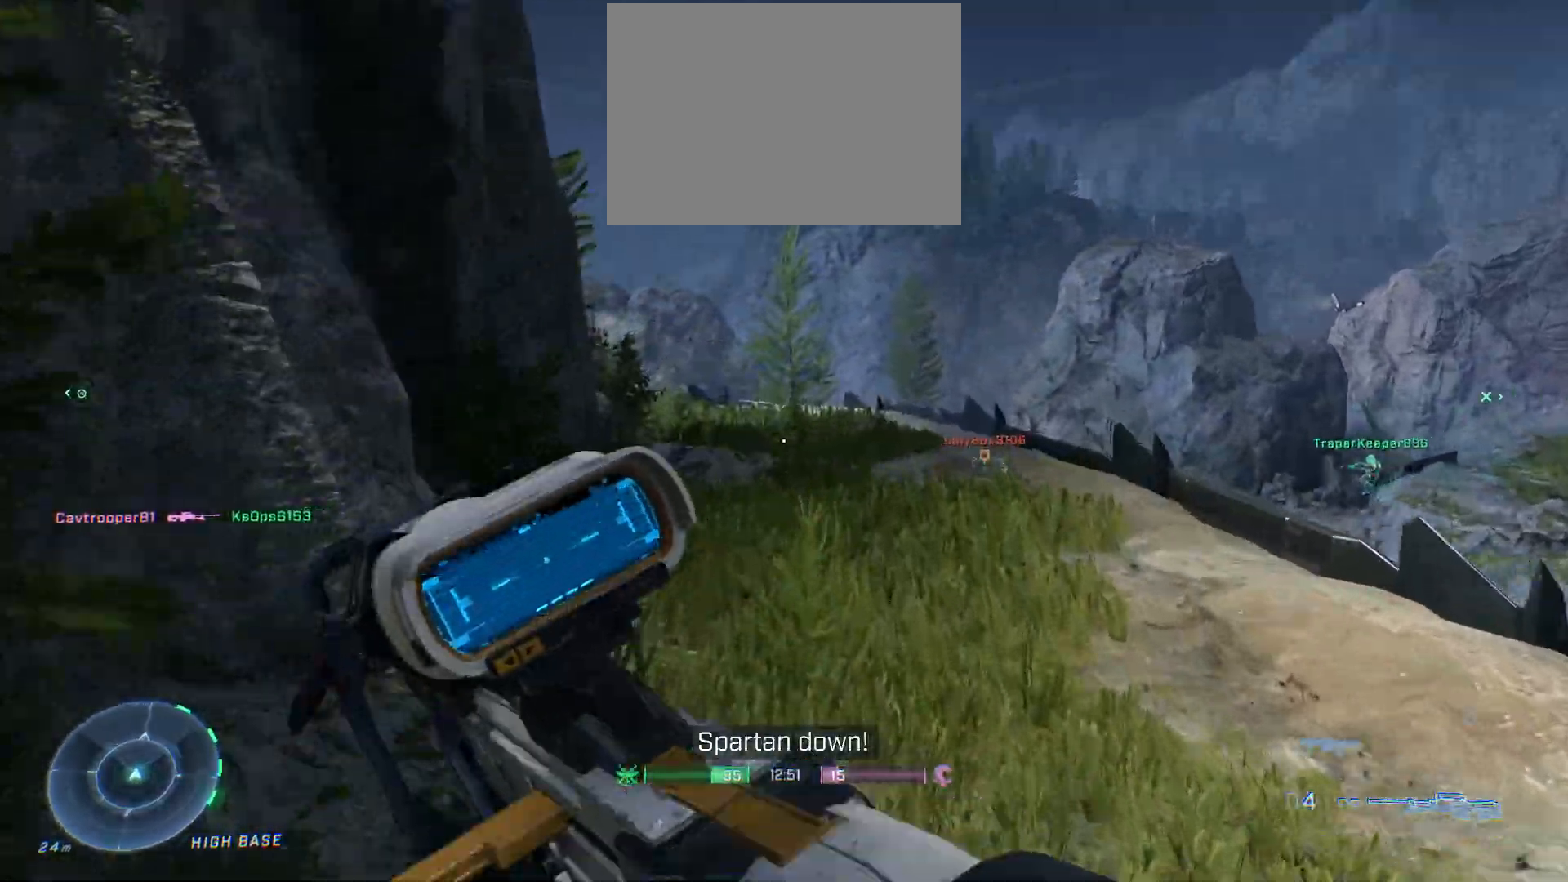
{"buttons": [], "left_stick": "up", "right_stick": "center", "events": [[150, "right_stick", "center"]]}
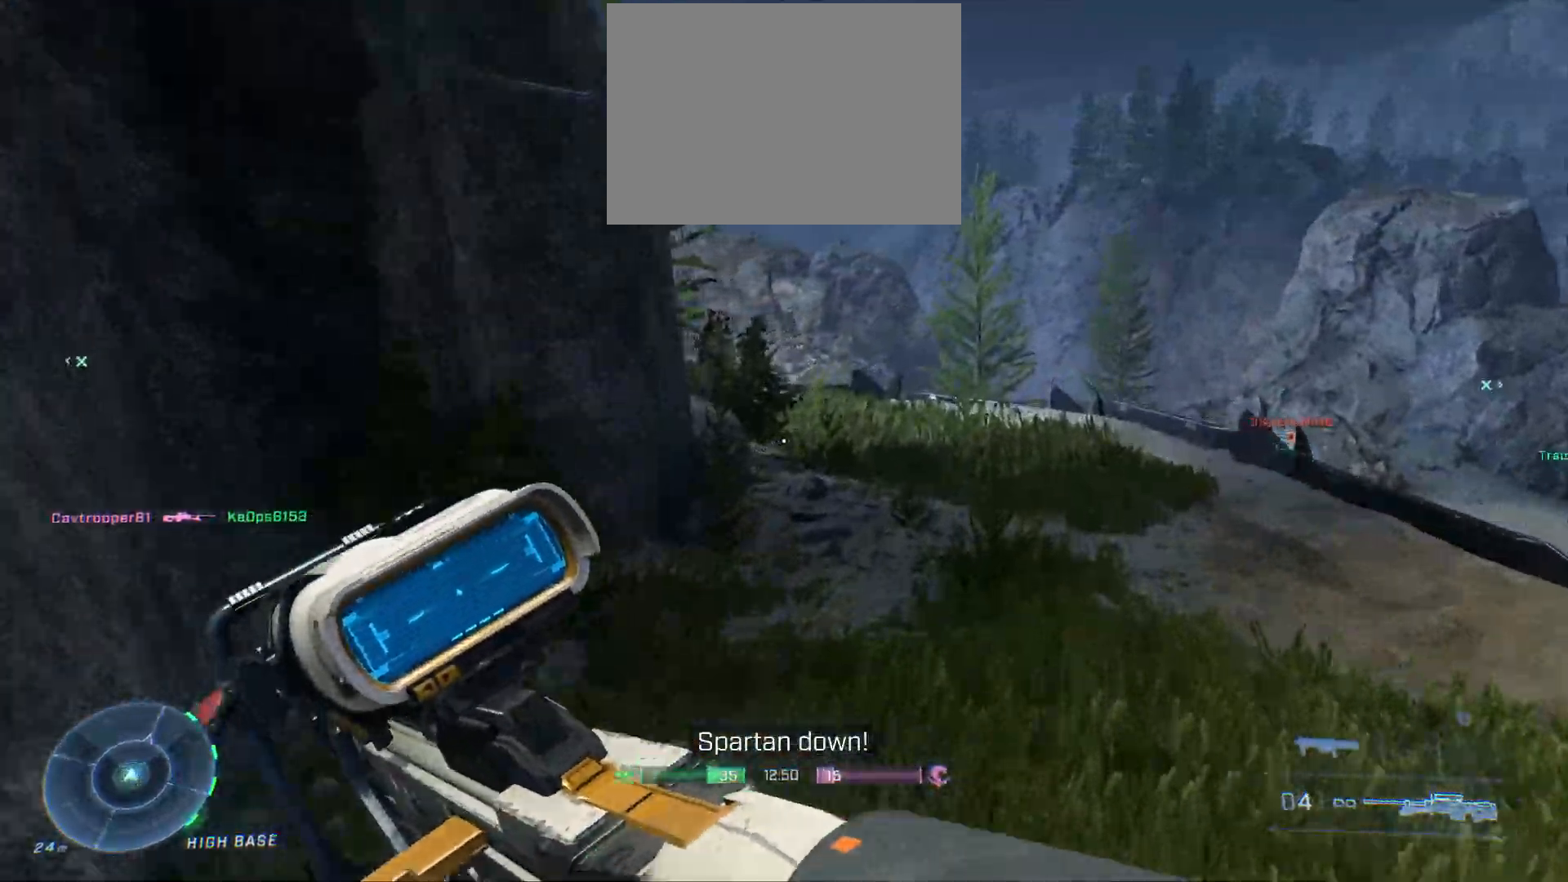
{"buttons": [], "left_stick": "up", "right_stick": "left", "events": [[217, "Y", "down"], [317, "Y", "up"], [483, "right_stick", "left"]]}
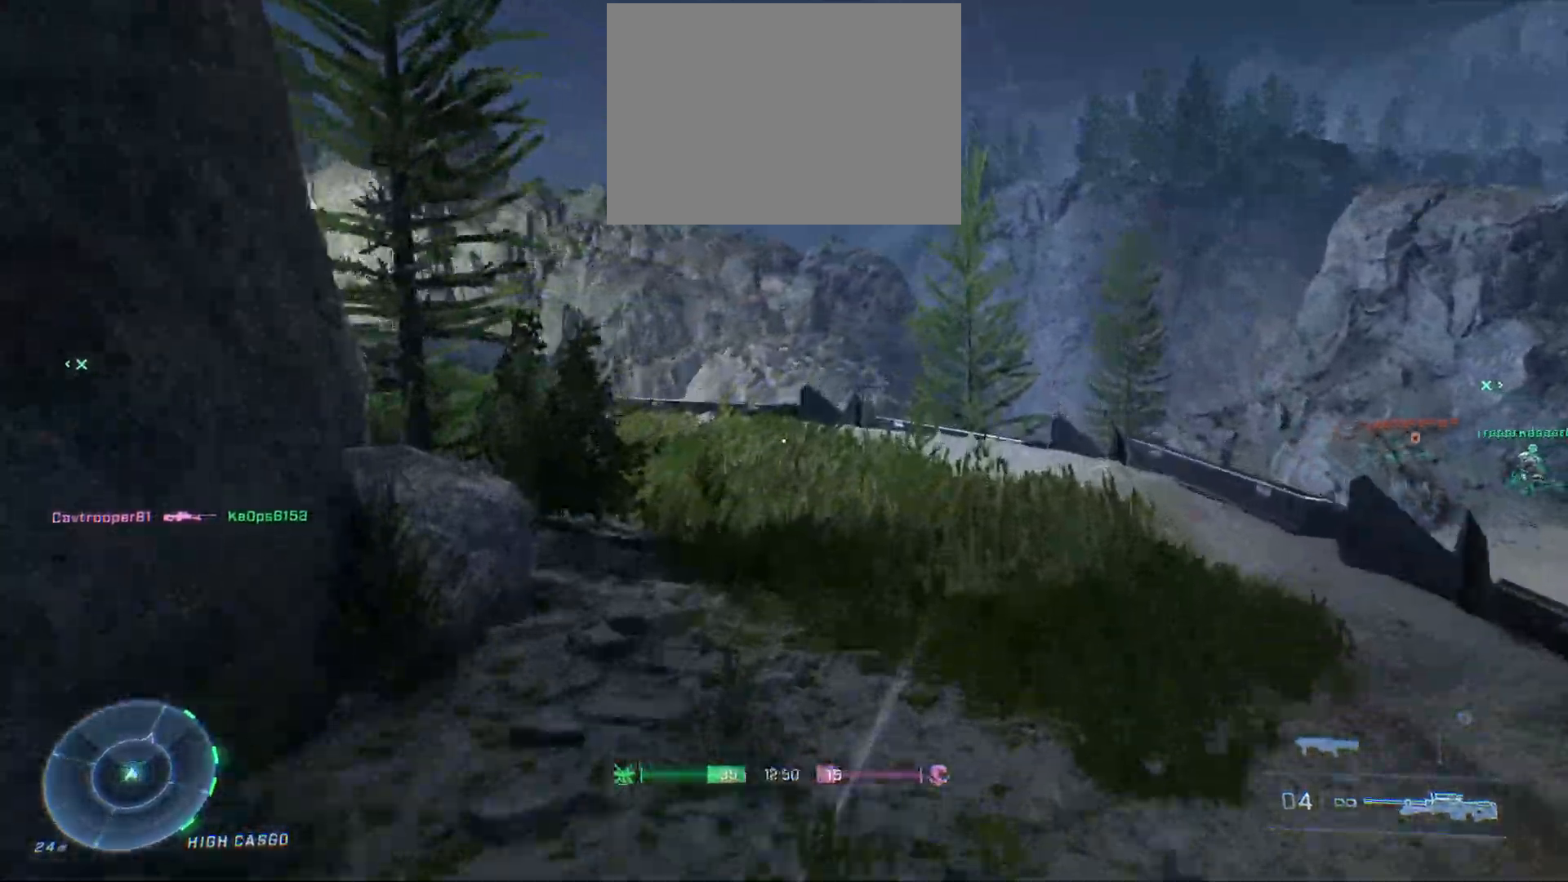
{"buttons": [], "left_stick": "up", "right_stick": "left", "events": [[167, "right_stick", "up-left"], [267, "right_stick", "center"], [483, "right_stick", "left"]]}
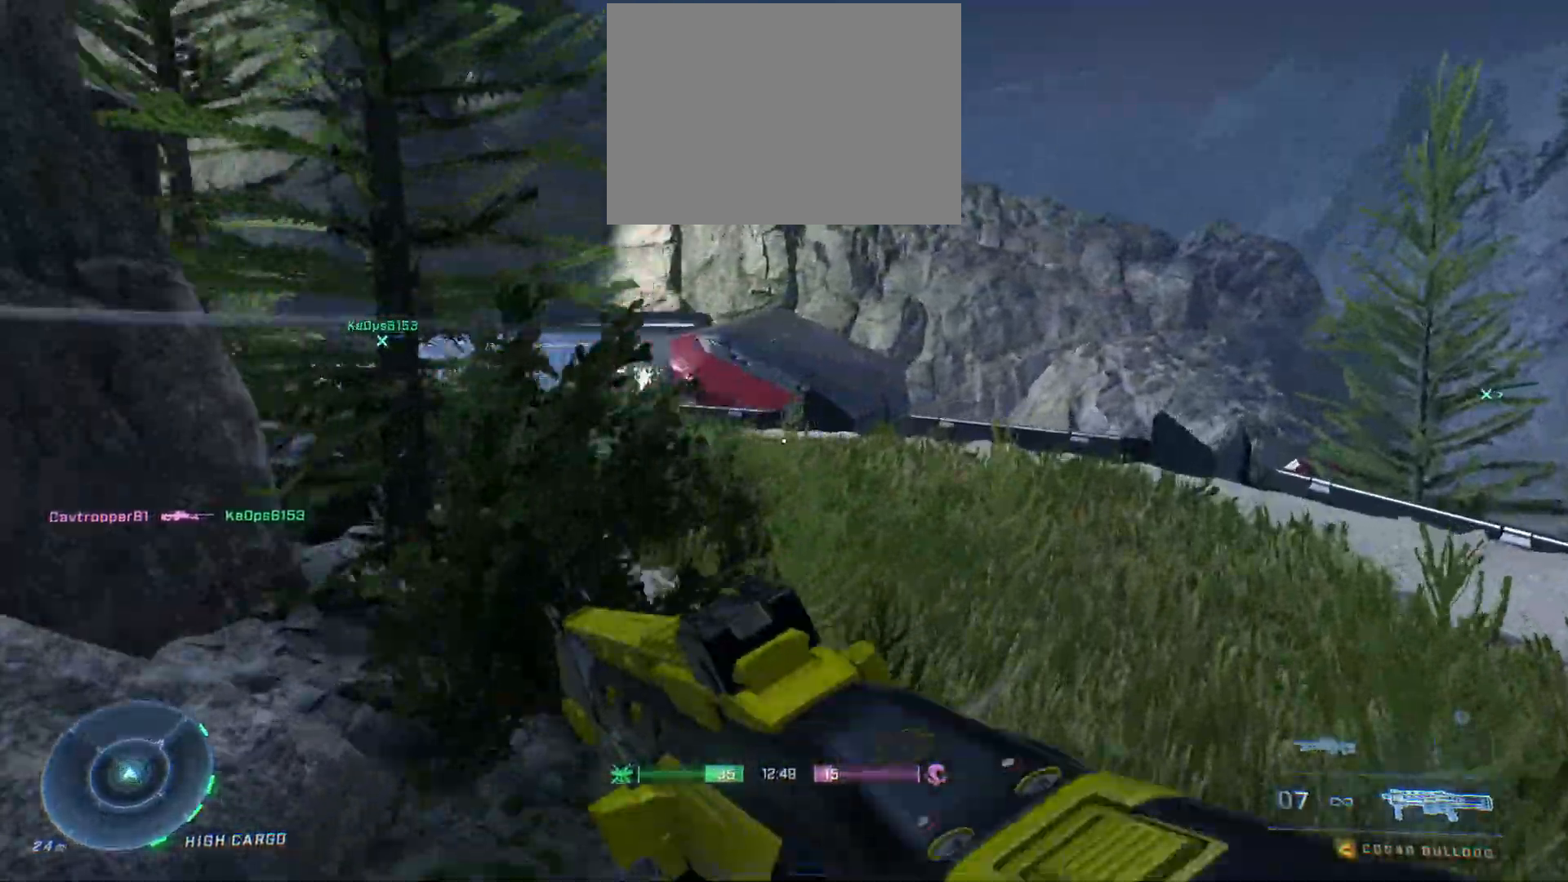
{"buttons": [], "left_stick": "up", "right_stick": "left", "events": []}
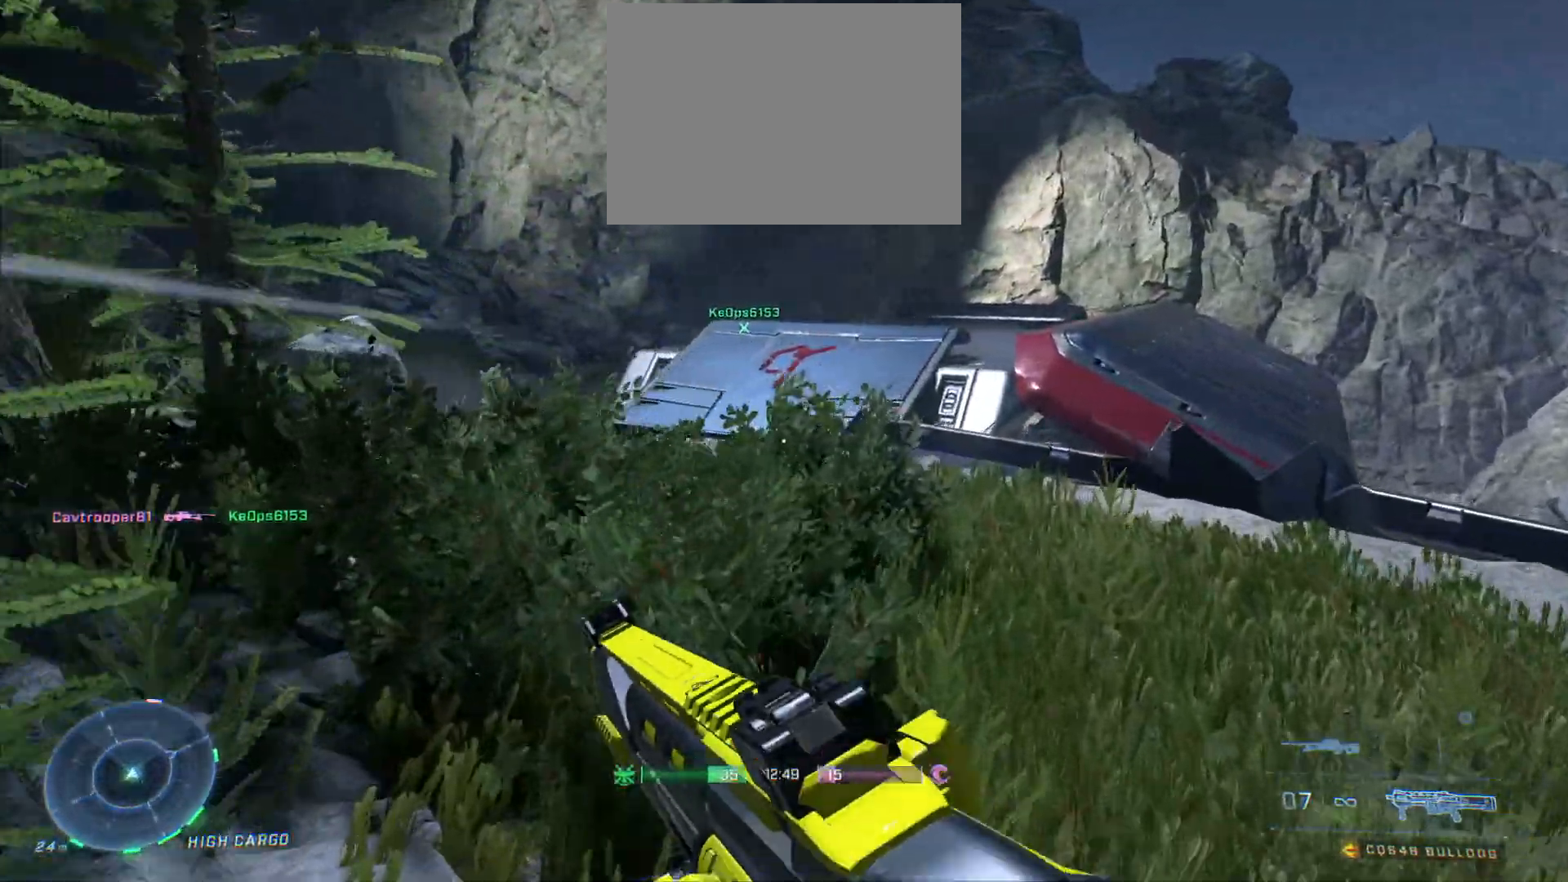
{"buttons": [], "left_stick": "up", "right_stick": "left", "events": []}
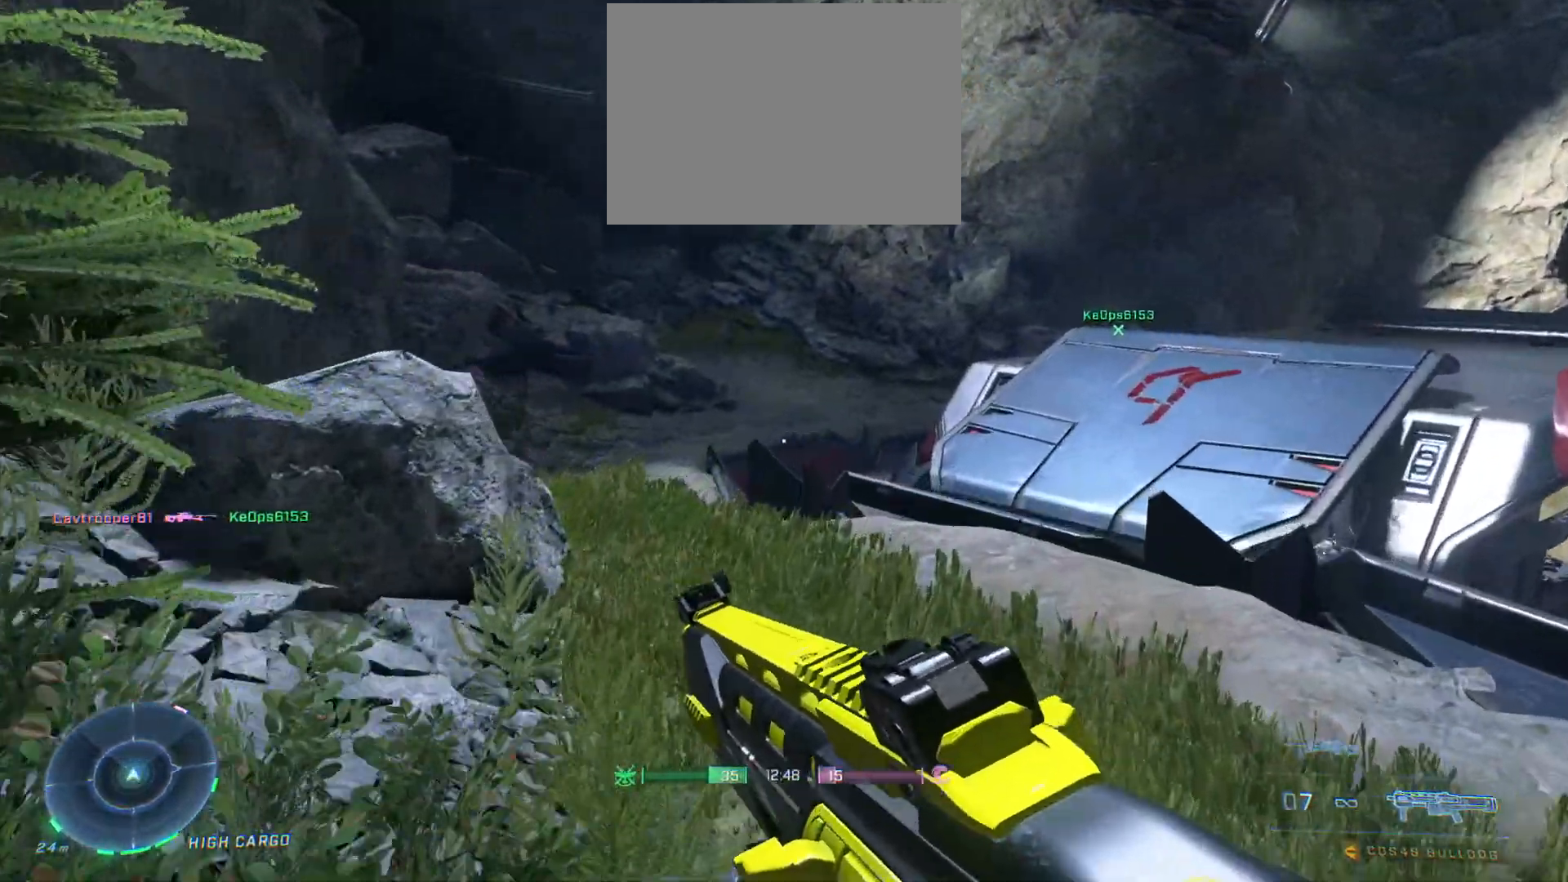
{"buttons": [], "left_stick": "up", "right_stick": "left", "events": []}
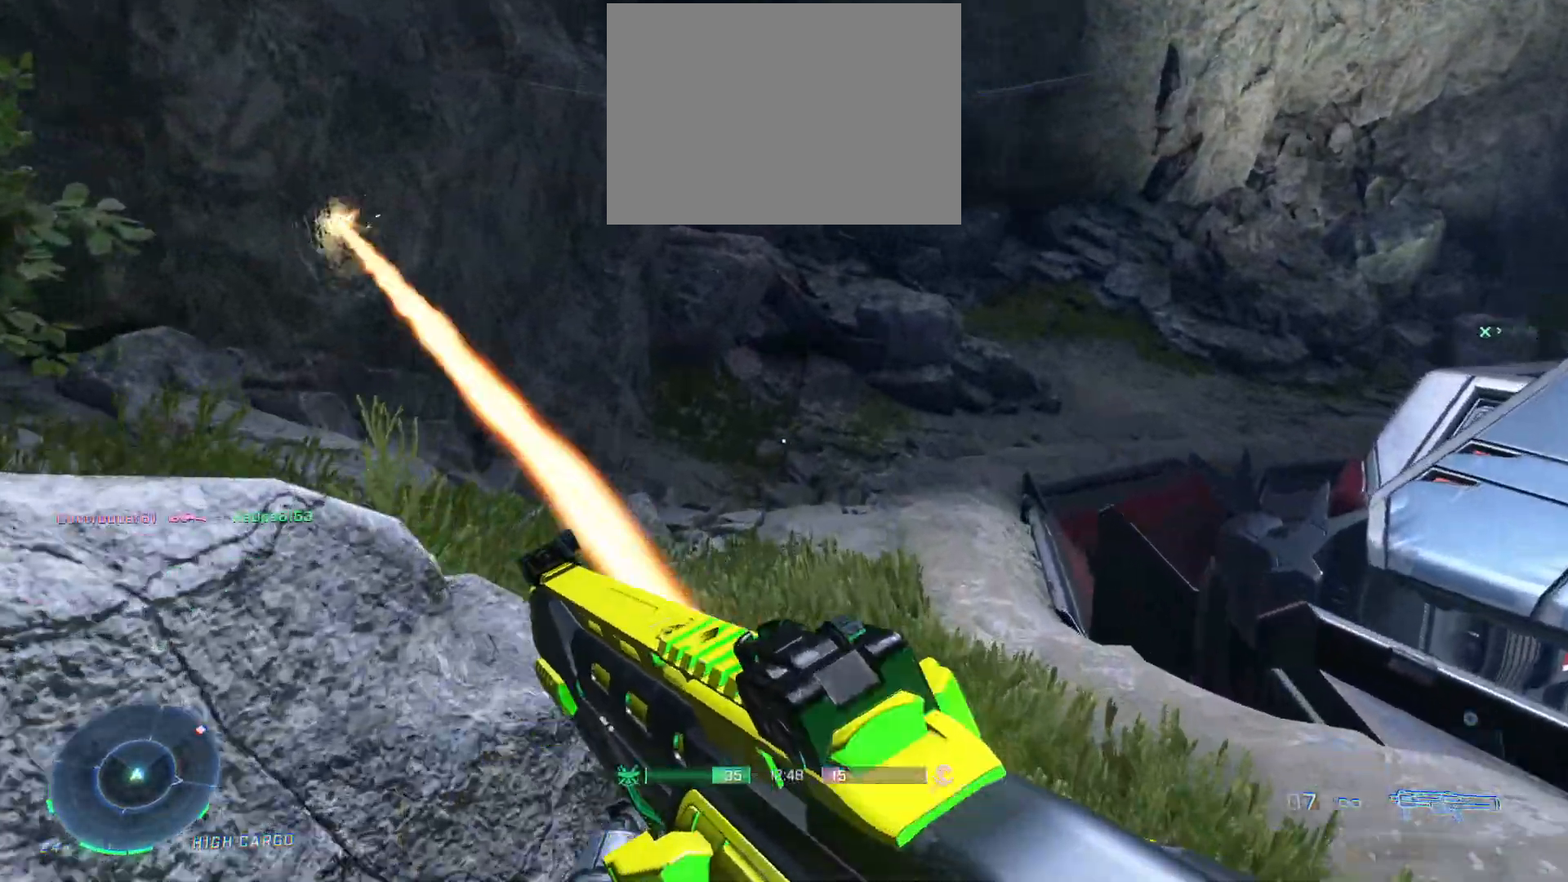
{"buttons": [], "left_stick": "up-left", "right_stick": "center", "events": [[50, "right_stick", "center"], [233, "right_stick", "right"], [333, "left_stick", "up-left"], [467, "right_stick", "center"]]}
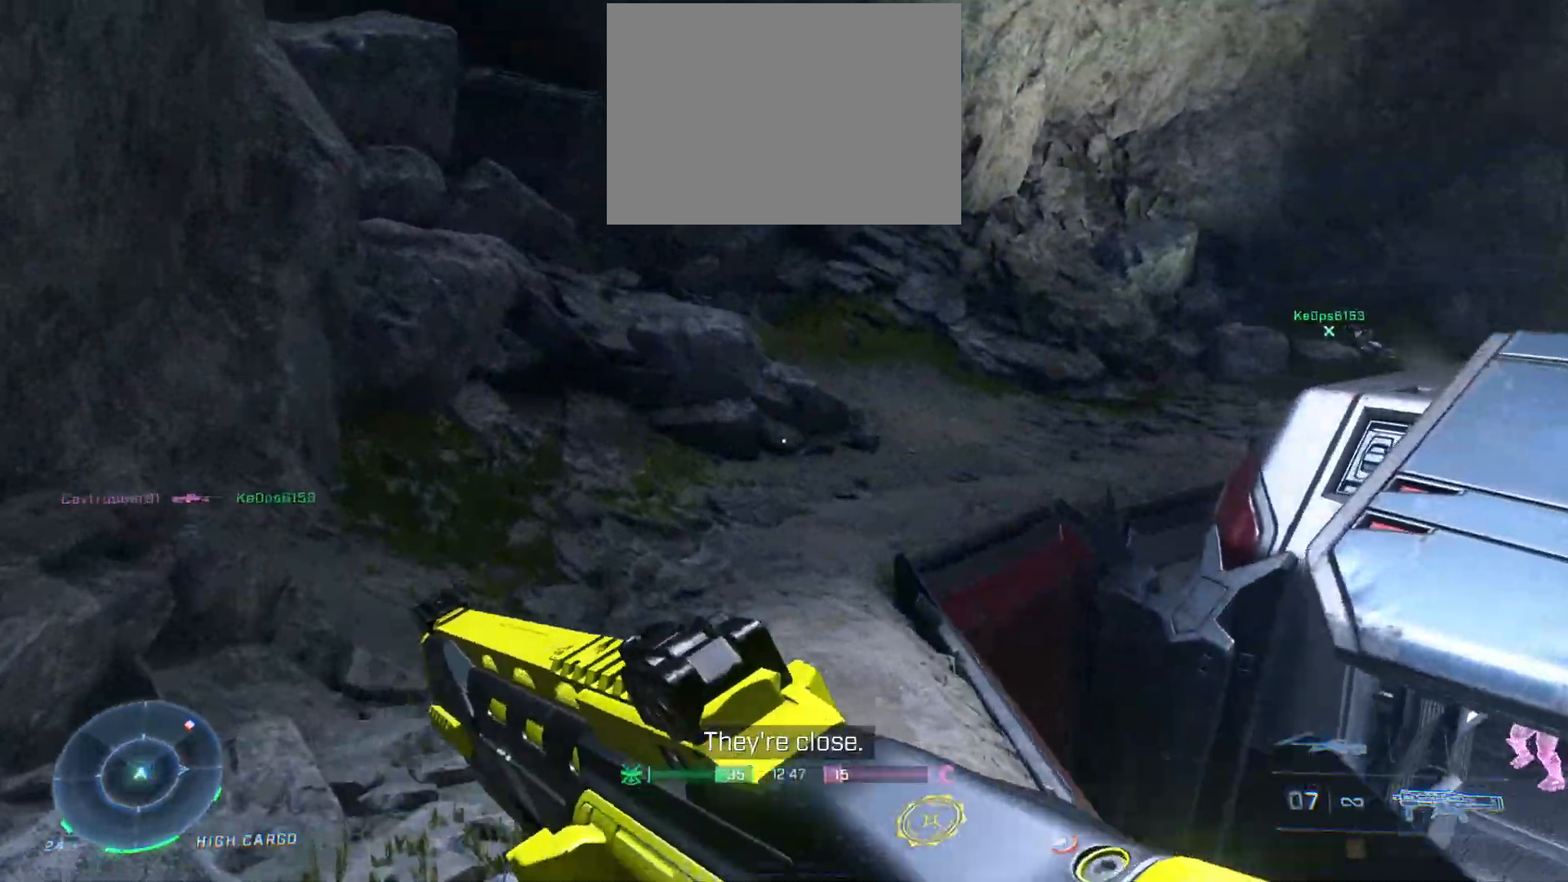
{"buttons": [], "left_stick": "up", "right_stick": "right", "events": [[150, "left_stick", "up"], [233, "right_stick", "right"]]}
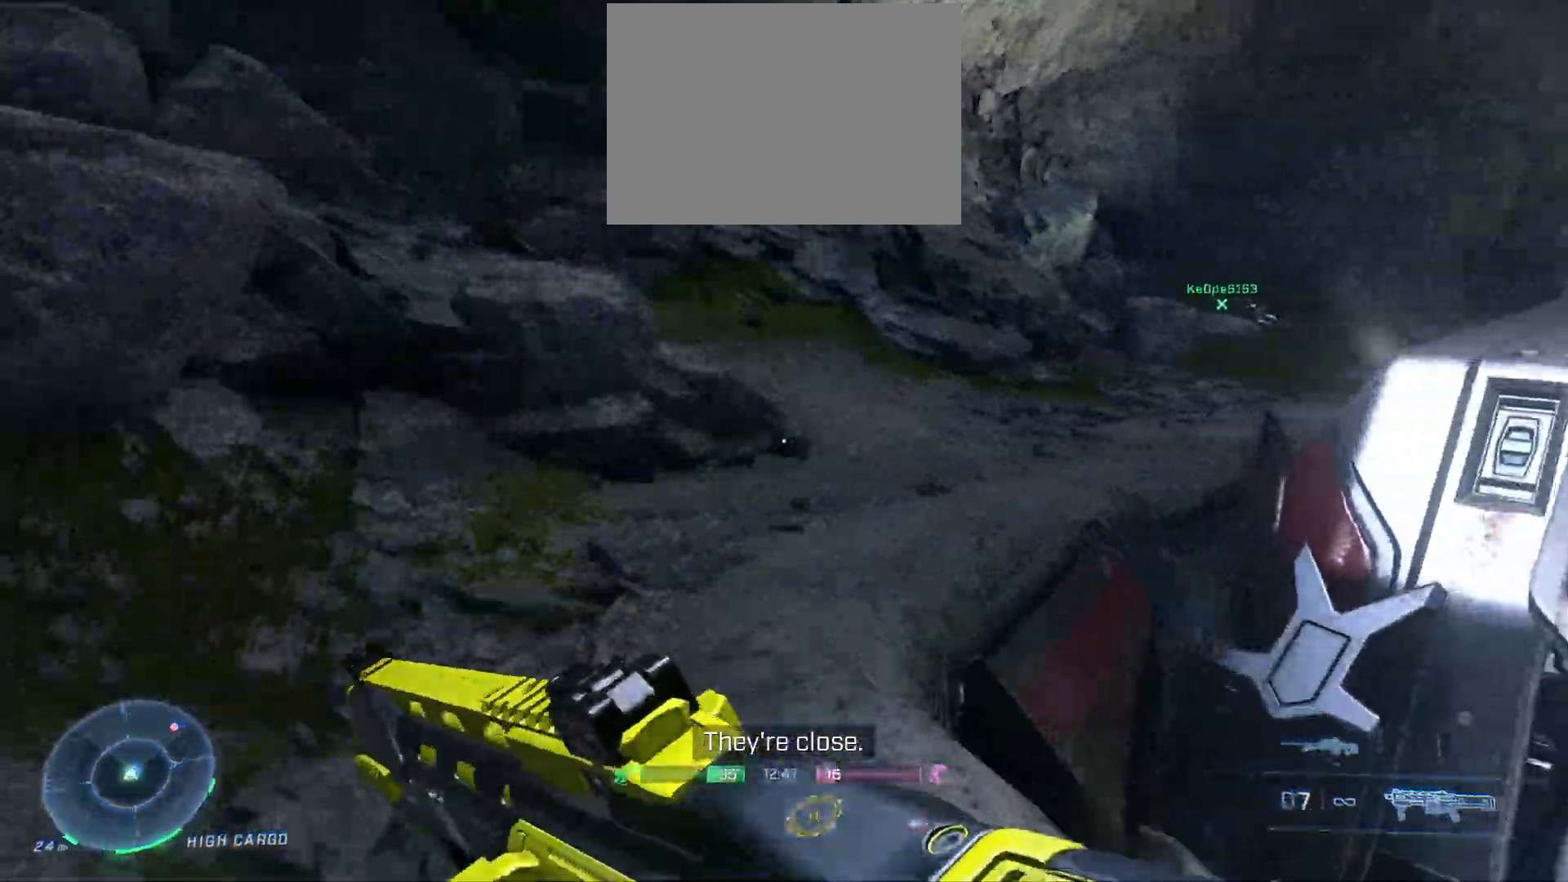
{"buttons": [], "left_stick": "up", "right_stick": "right", "events": [[17, "right_stick", "center"], [117, "right_stick", "right"], [383, "right_stick", "center"], [500, "right_stick", "right"]]}
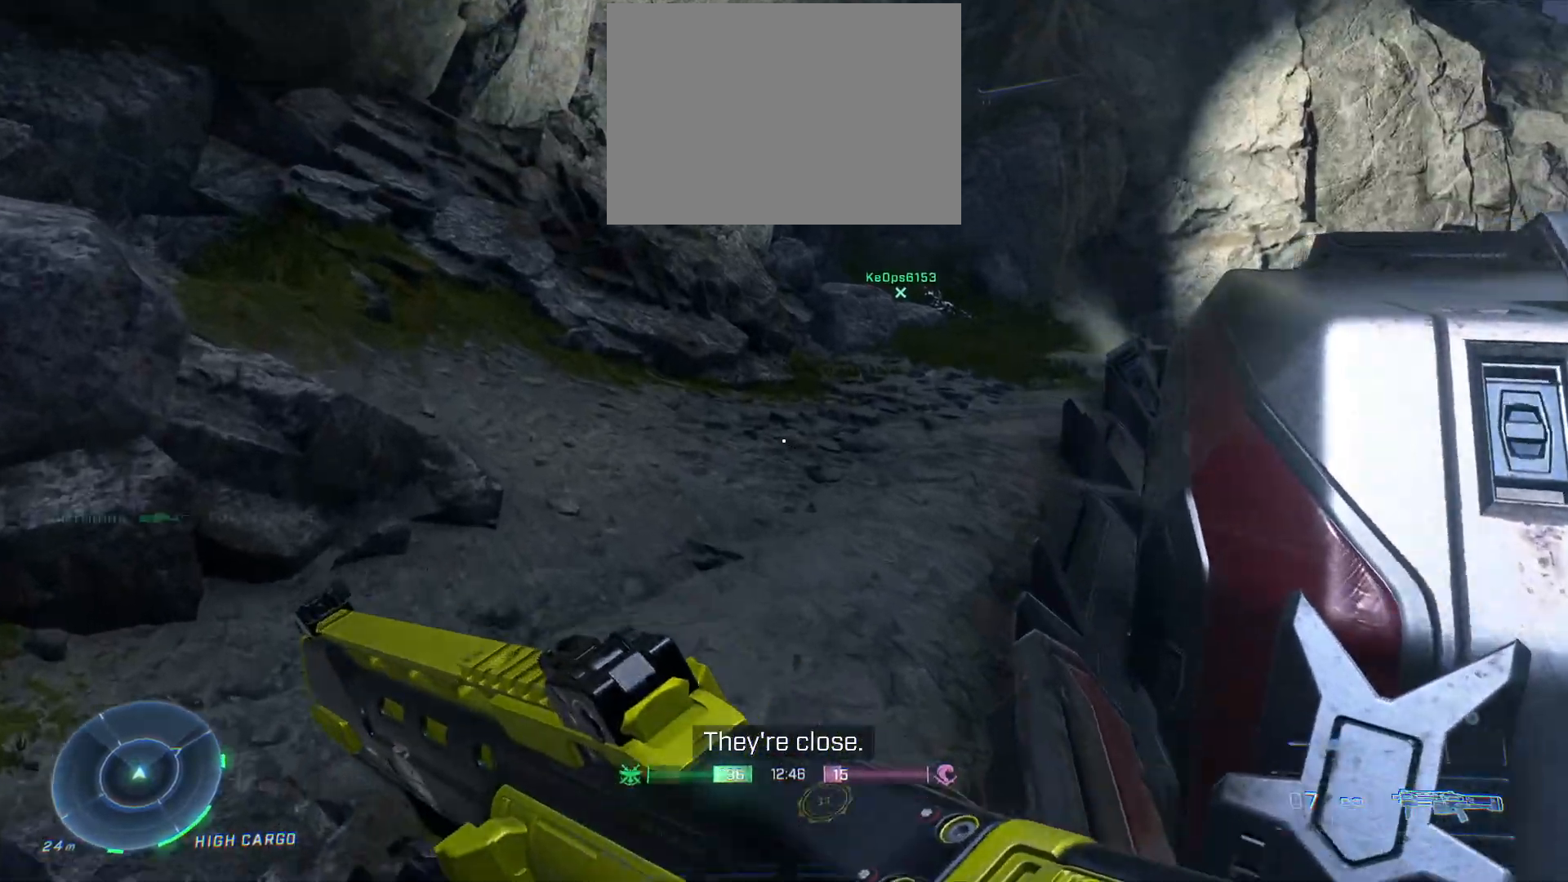
{"buttons": [], "left_stick": "up-left", "right_stick": "right", "events": [[167, "right_stick", "center"], [283, "R3", "down"], [367, "right_stick", "right"], [400, "R3", "up"], [483, "left_stick", "up-left"]]}
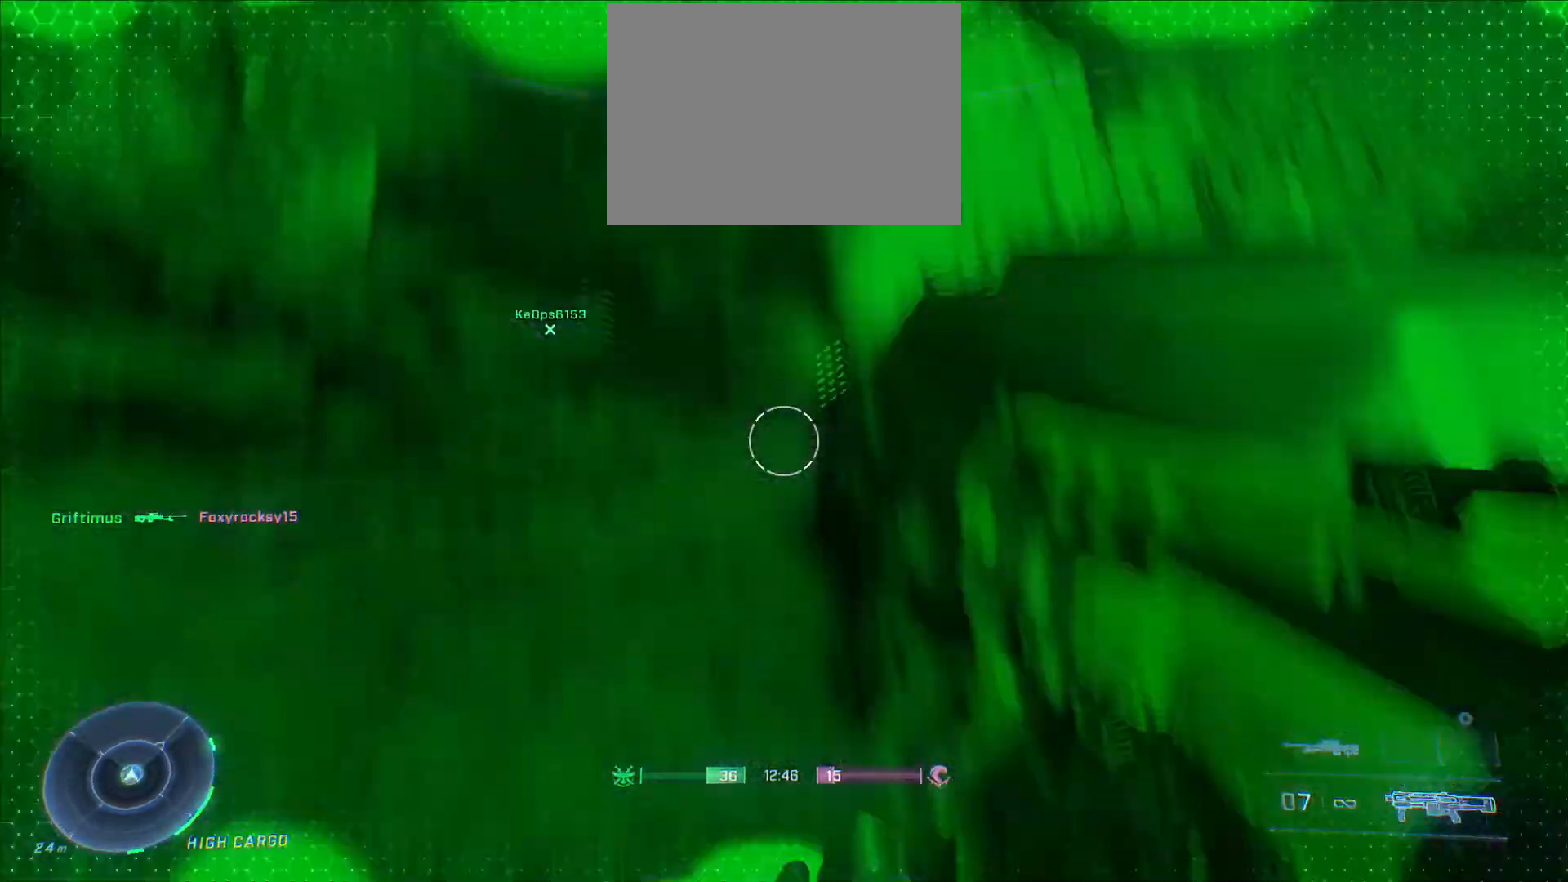
{"buttons": [], "left_stick": "down-left", "right_stick": "right", "events": [[133, "right_stick", "center"], [183, "right_stick", "right"], [300, "left_stick", "left"], [483, "left_stick", "down-left"]]}
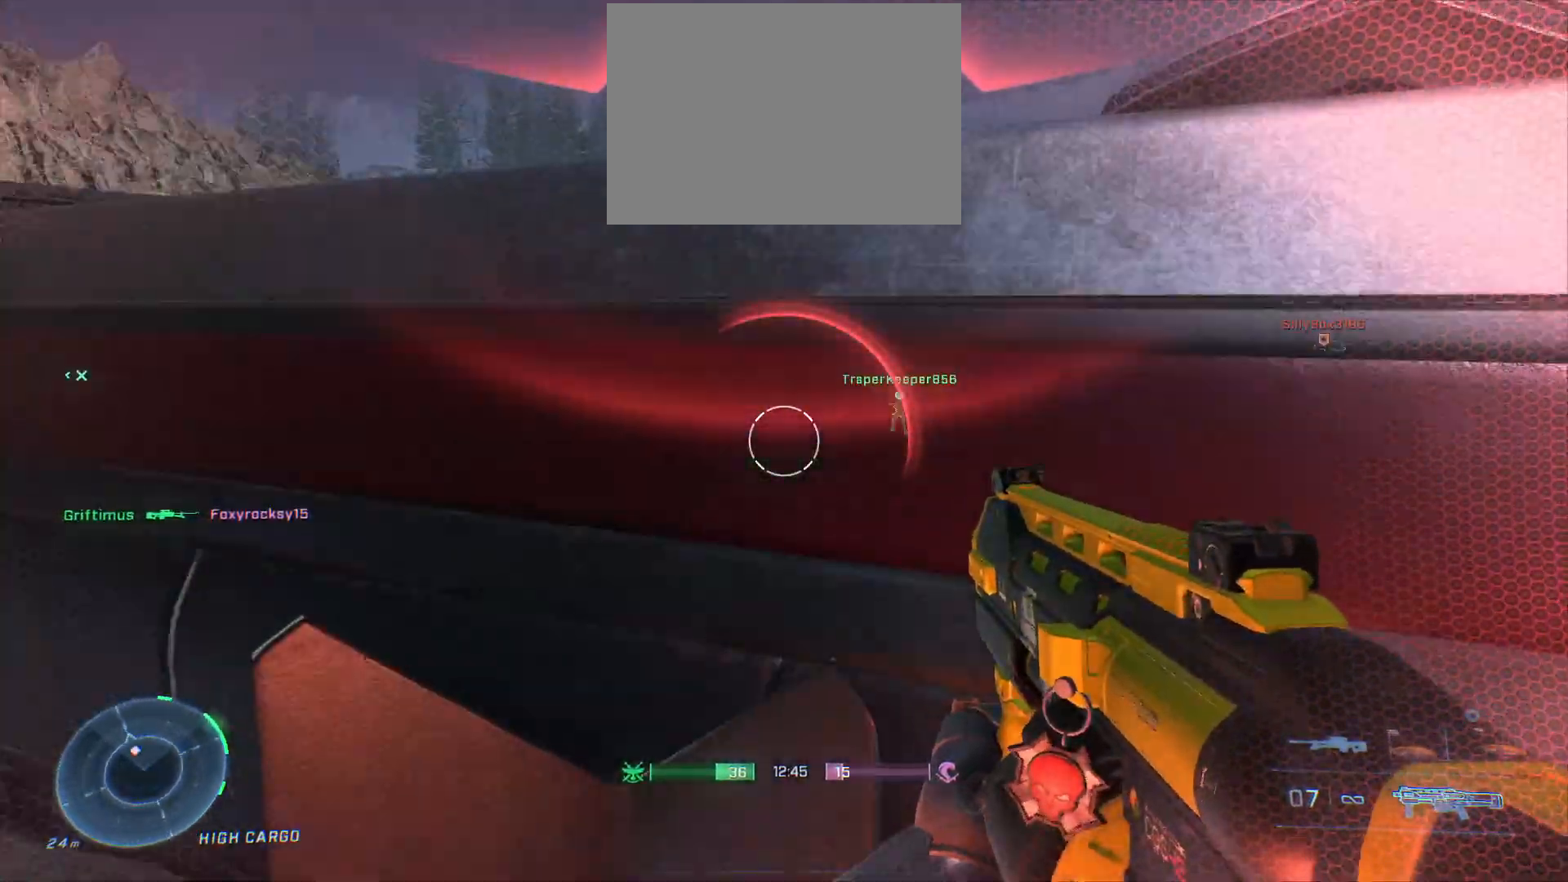
{"buttons": [], "left_stick": "down", "right_stick": "center", "events": [[183, "left_stick", "down"], [333, "right_stick", "center"]]}
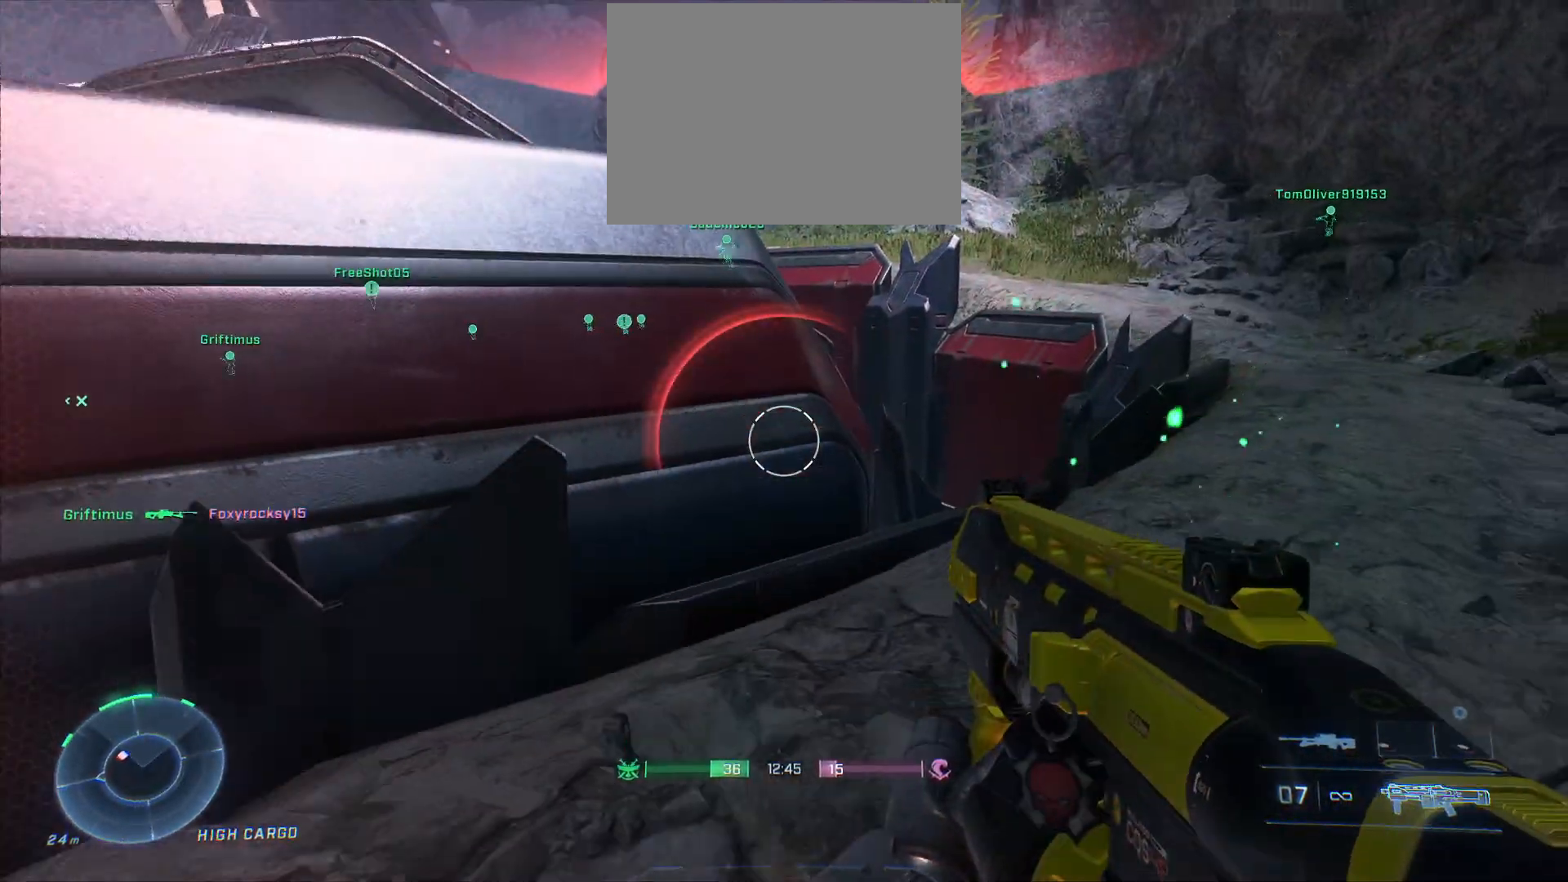
{"buttons": [], "left_stick": "down-left", "right_stick": "left", "events": [[217, "right_stick", "left"], [283, "right_stick", "up-left"], [383, "right_stick", "left"], [400, "left_stick", "down-left"]]}
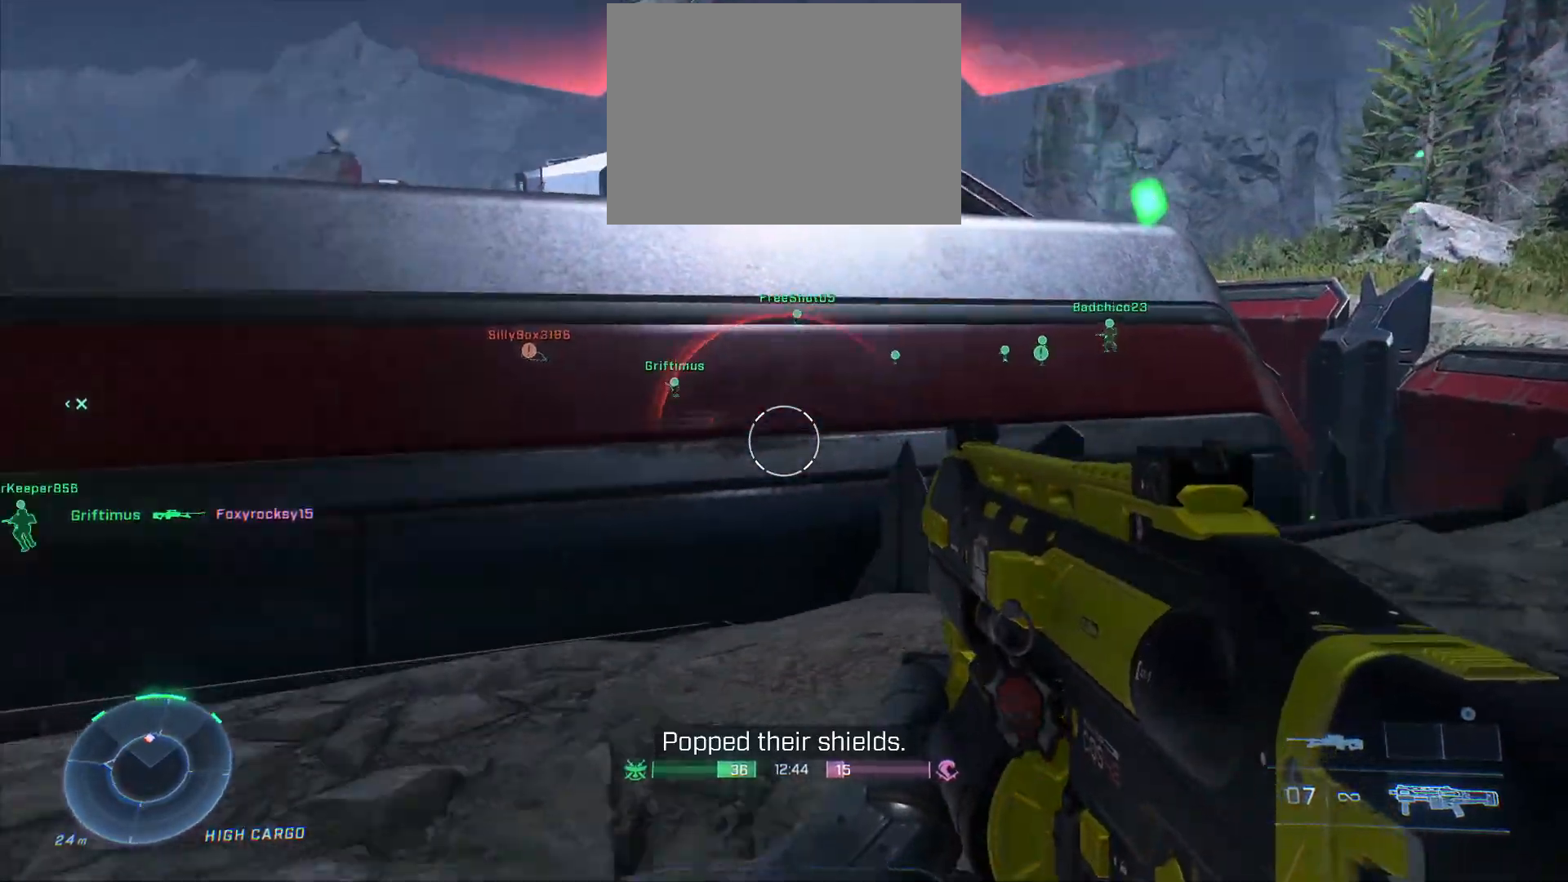
{"buttons": [], "left_stick": "up-left", "right_stick": "center", "events": [[67, "left_stick", "left"], [100, "right_stick", "up-right"], [217, "right_stick", "right"], [350, "left_stick", "up-left"], [383, "right_stick", "center"]]}
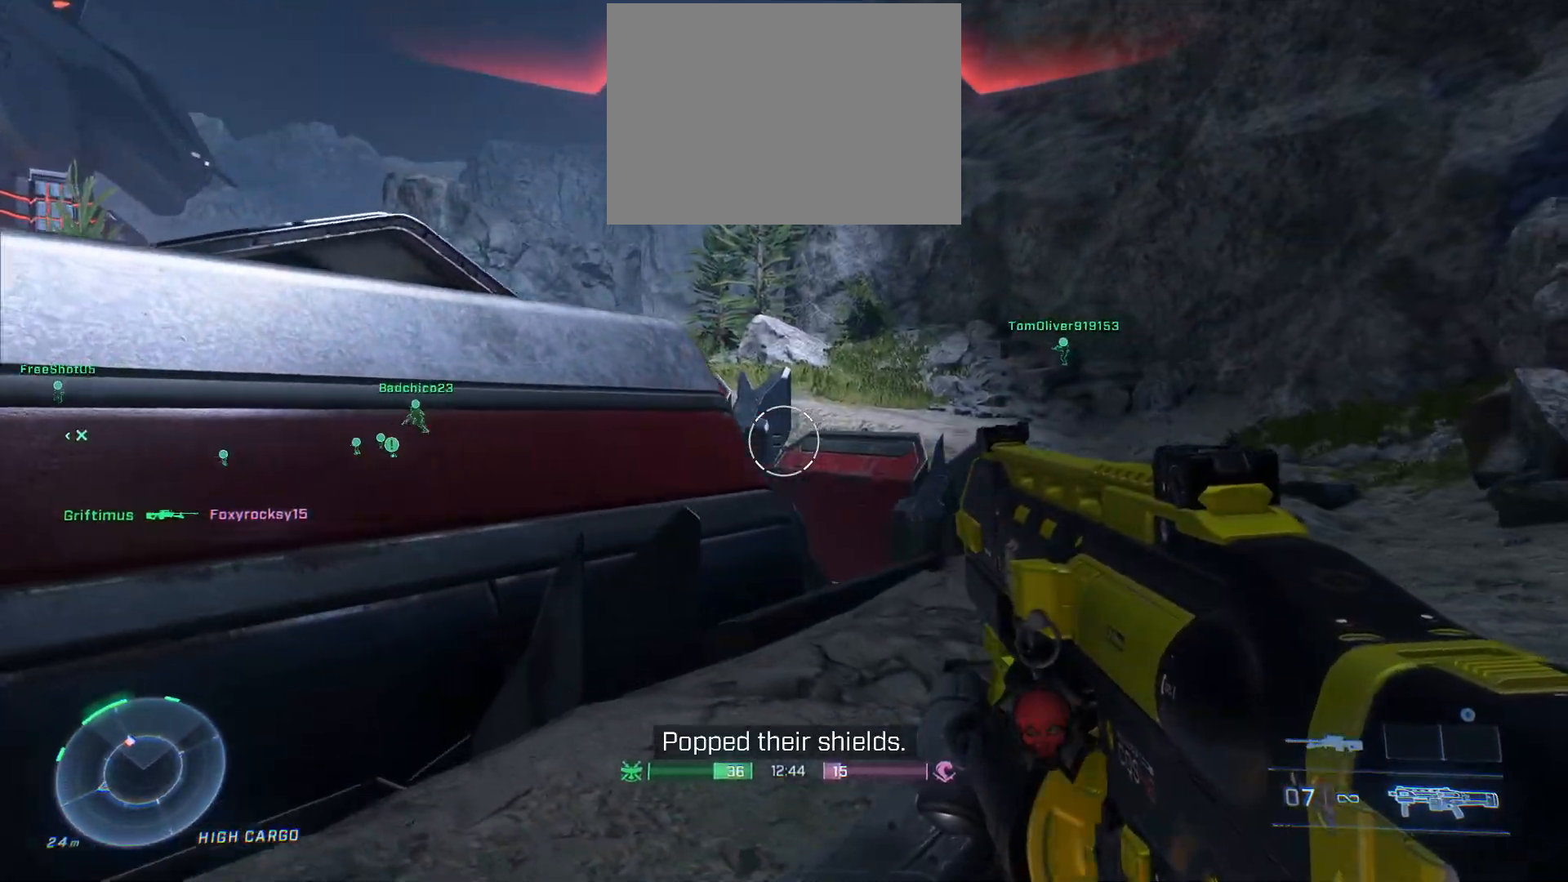
{"buttons": [], "left_stick": "up-right", "right_stick": "down-left", "events": [[83, "left_stick", "up"], [200, "left_stick", "up-right"], [300, "right_stick", "down-left"]]}
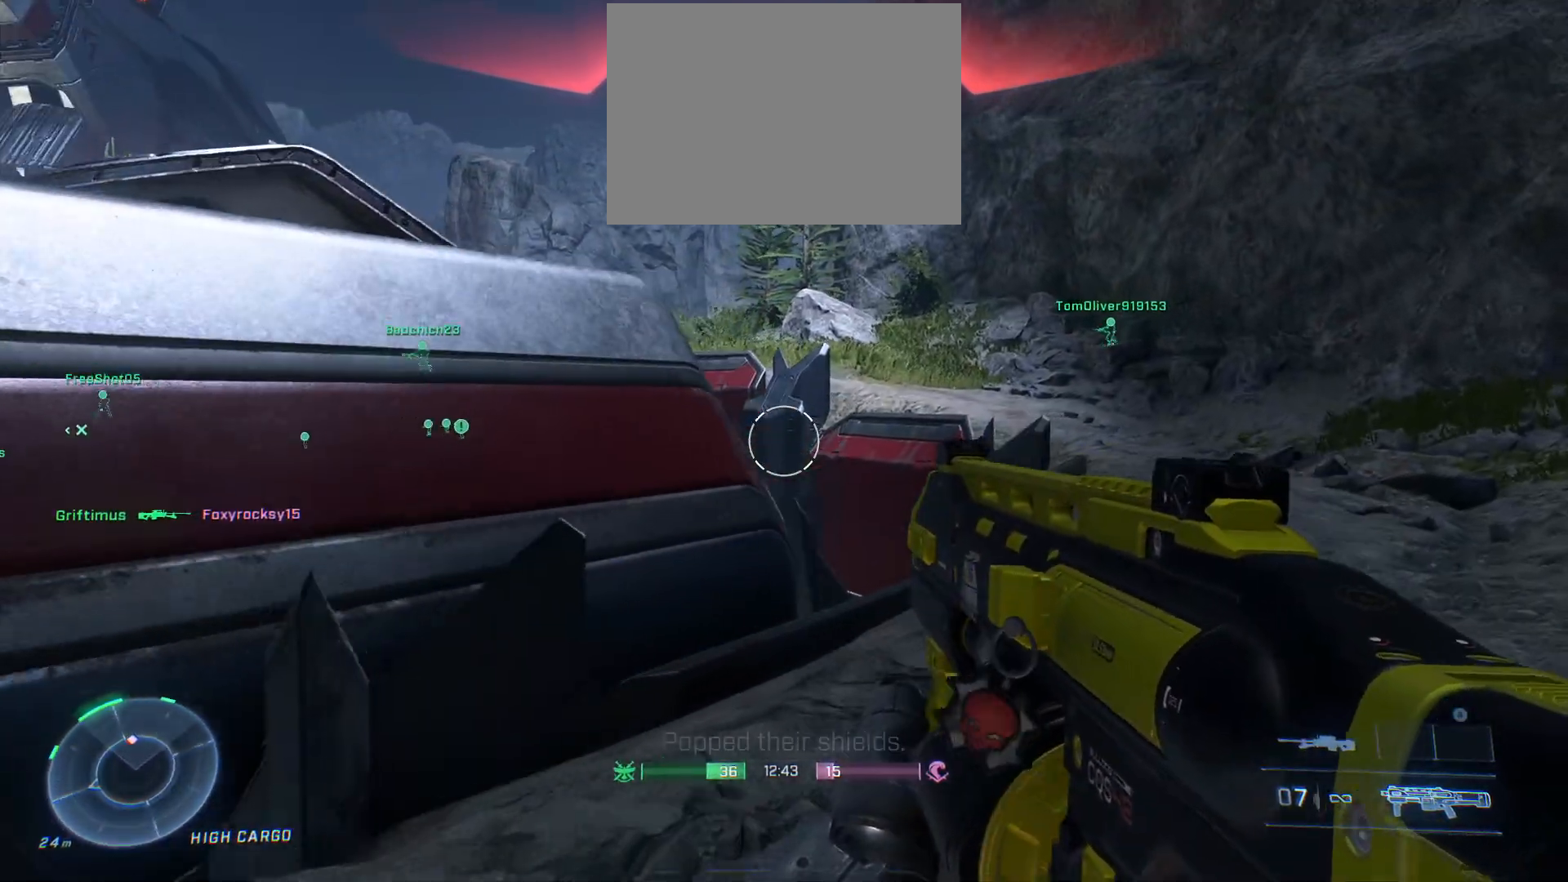
{"buttons": [], "left_stick": "up-right", "right_stick": "down", "events": [[267, "right_stick", "down"]]}
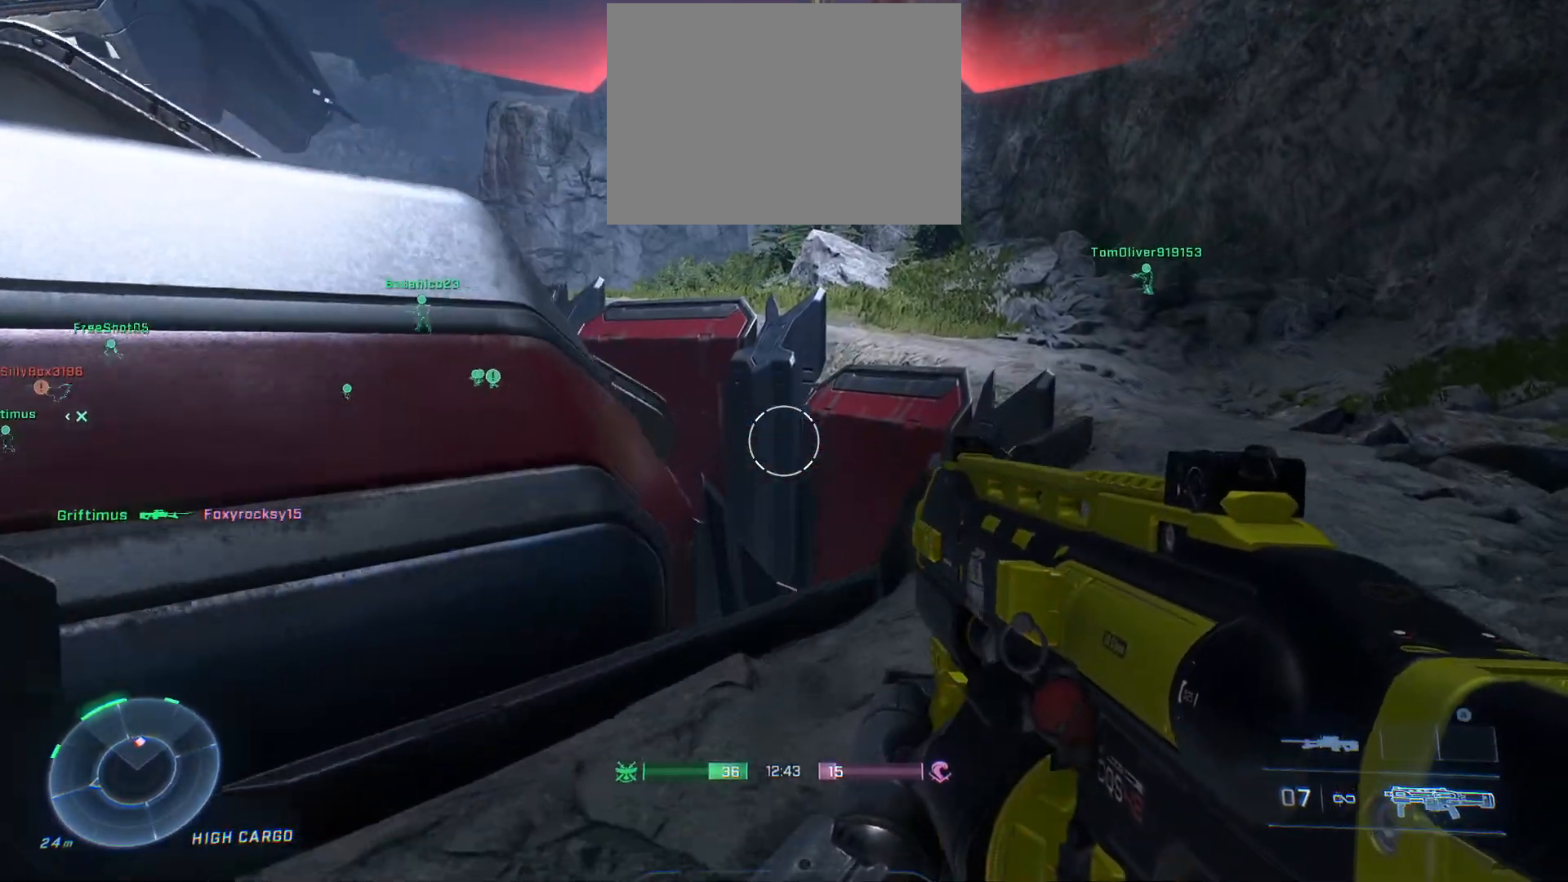
{"buttons": [], "left_stick": "up", "right_stick": "down", "events": [[67, "right_stick", "down-left"], [283, "left_stick", "center"], [400, "left_stick", "up"], [433, "right_stick", "down"]]}
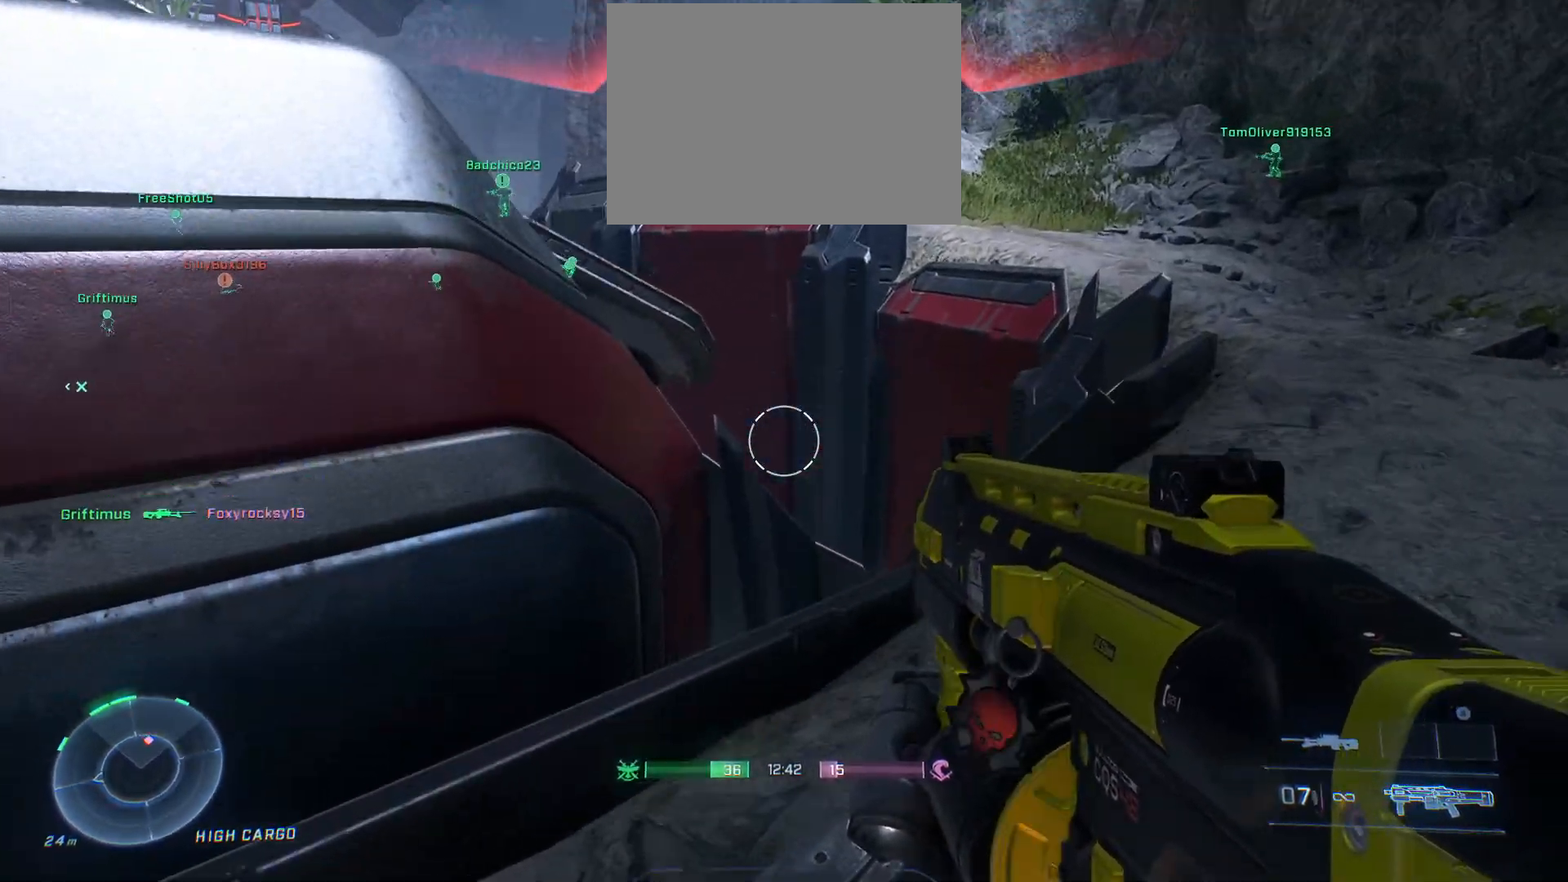
{"buttons": [], "left_stick": "center", "right_stick": "down", "events": [[133, "right_stick", "down-right"], [183, "left_stick", "up-left"], [300, "left_stick", "left"], [433, "right_stick", "down"], [467, "left_stick", "center"]]}
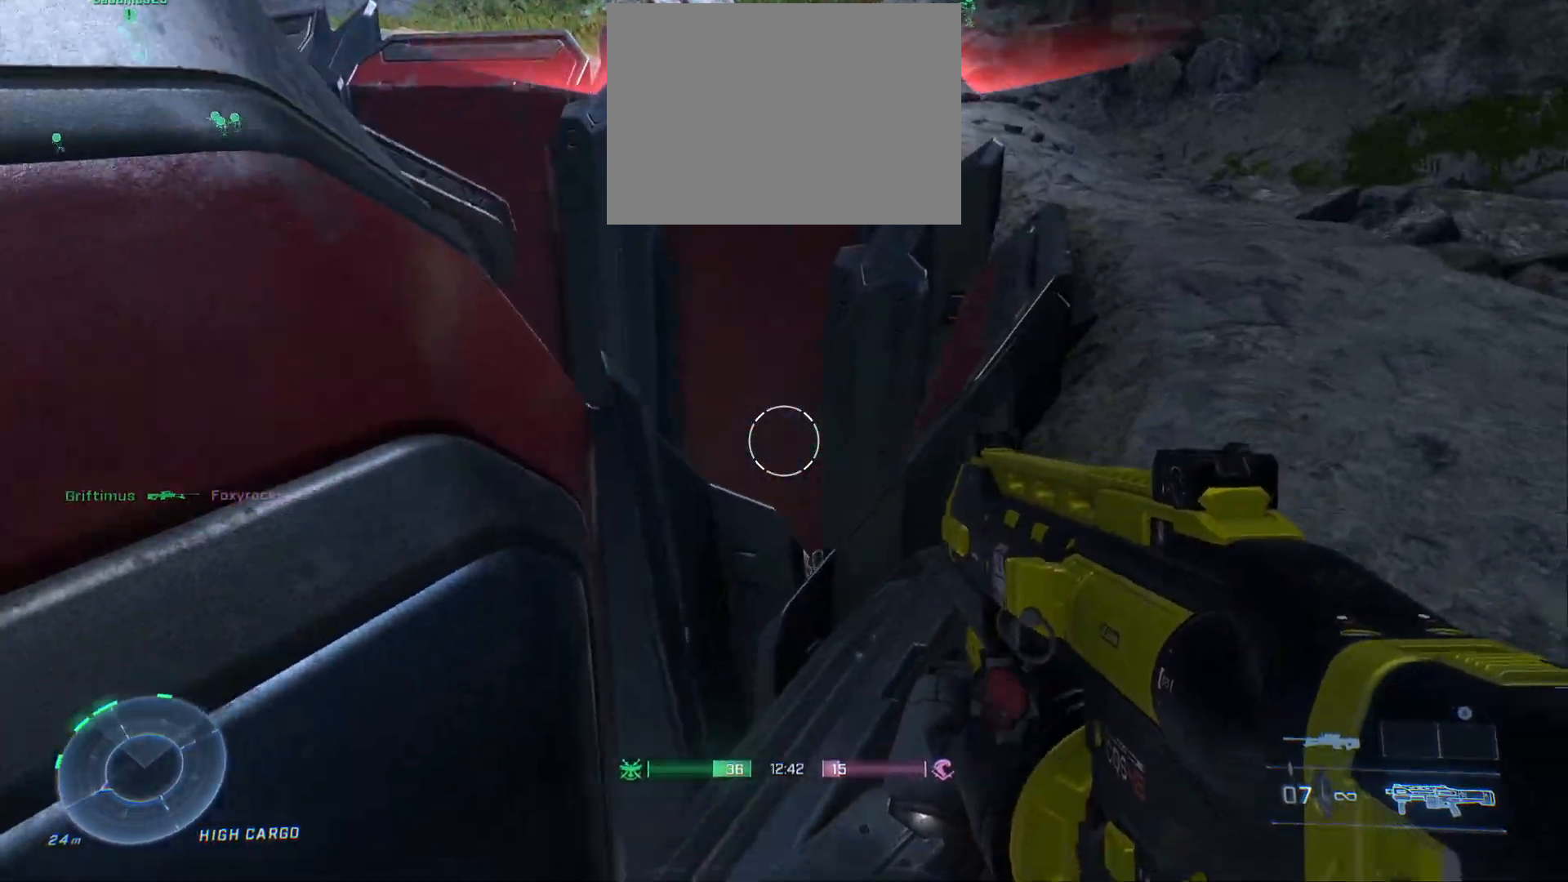
{"buttons": [], "left_stick": "up-right", "right_stick": "right", "events": [[117, "left_stick", "up-right"], [433, "right_stick", "right"]]}
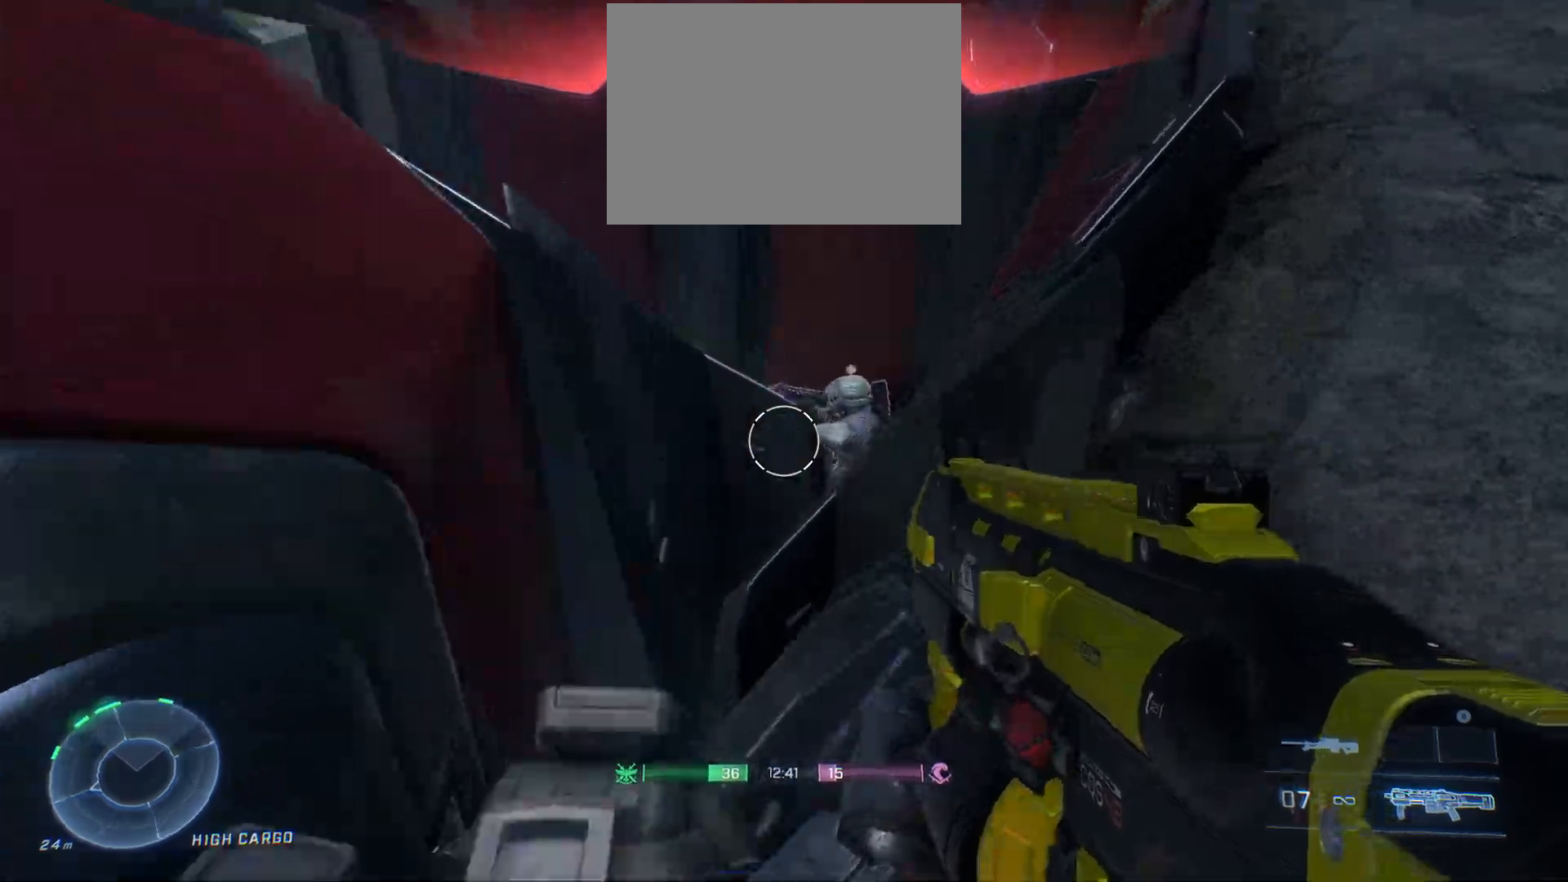
{"buttons": [], "left_stick": "down", "right_stick": "center", "events": [[250, "R2", "down"], [333, "left_stick", "left"], [350, "right_stick", "center"], [400, "R2", "up"], [500, "left_stick", "down"]]}
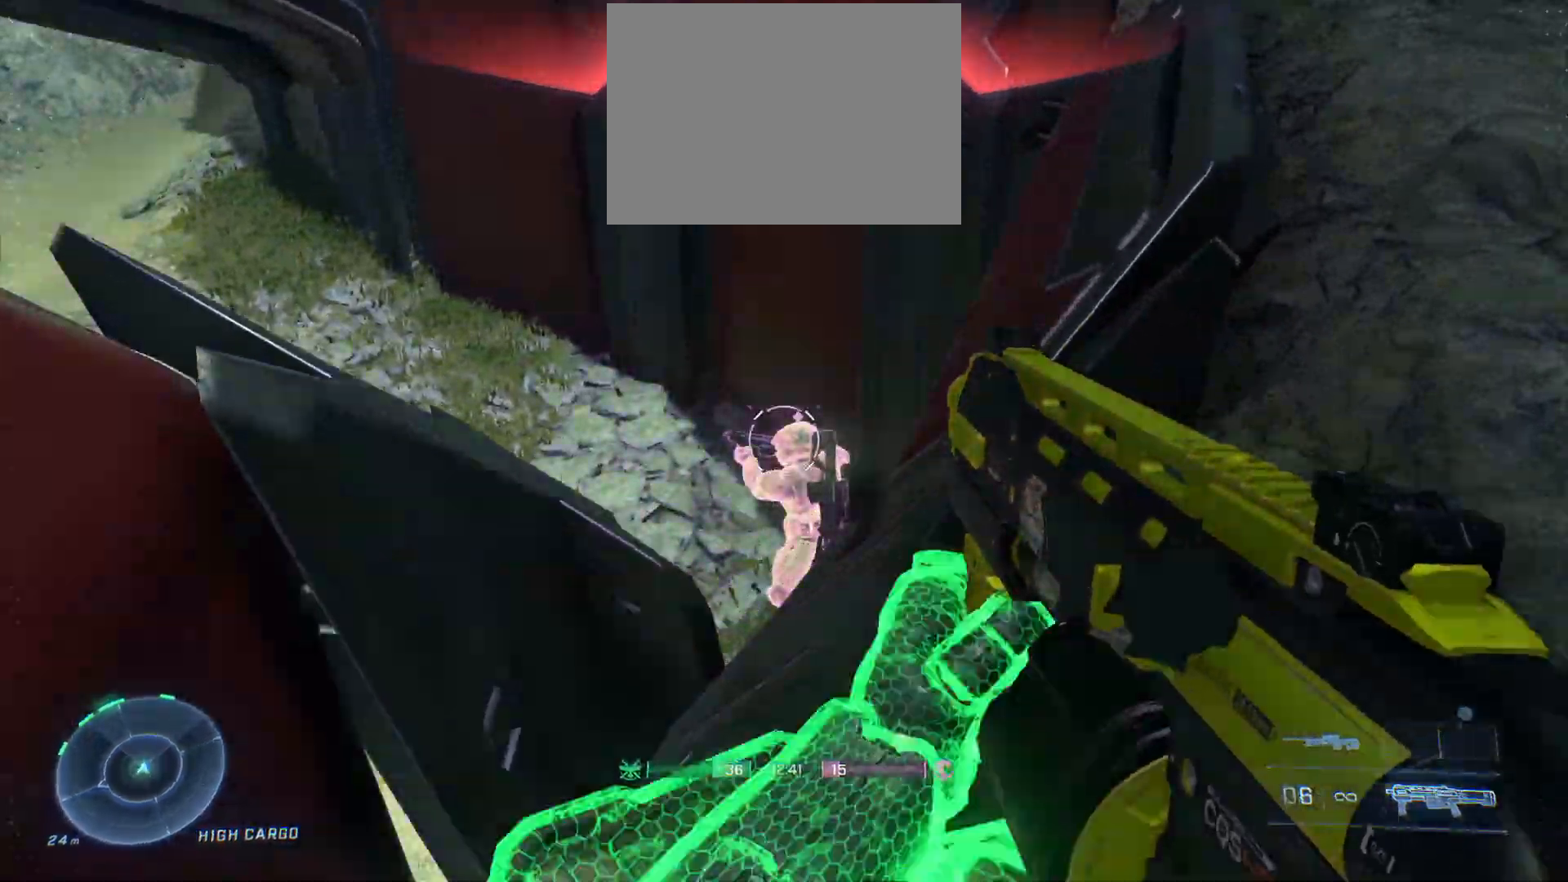
{"buttons": [], "left_stick": "down", "right_stick": "down", "events": [[17, "right_stick", "down-right"], [33, "left_stick", "center"], [167, "left_stick", "up"], [167, "right_stick", "up-right"], [233, "right_stick", "center"], [267, "R2", "down"], [333, "left_stick", "center"], [383, "left_stick", "down"], [417, "R2", "up"], [417, "right_stick", "down"]]}